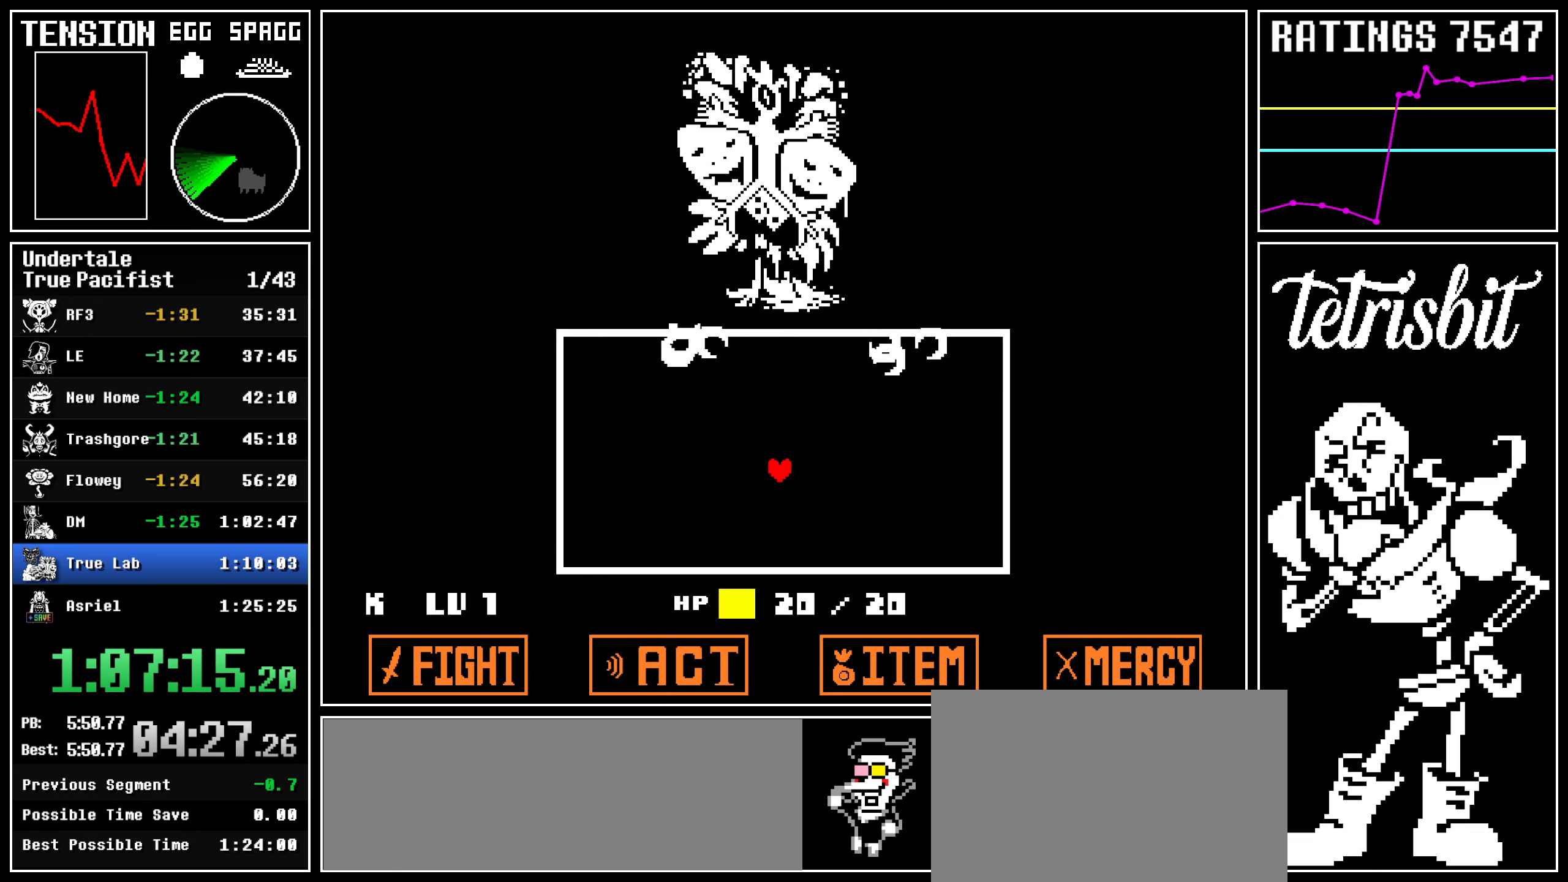
Gameplay with keyboard; each line is a JSON object with the keys held at the frame after it. "events" lists presses ("down") and releases ("up") of "c", "ctrl", "down", "left", "return", "right", "shift", "up" and "z" between this image and that frame as [ms after this image, input, new state], when the widget could be followed in between; "x" appears only as held states. No other keys are recorded. Mouse input is not recorded.
{"keys": ["down"], "events": [[17, "left", "down"], [350, "down", "down"], [450, "left", "up"]]}
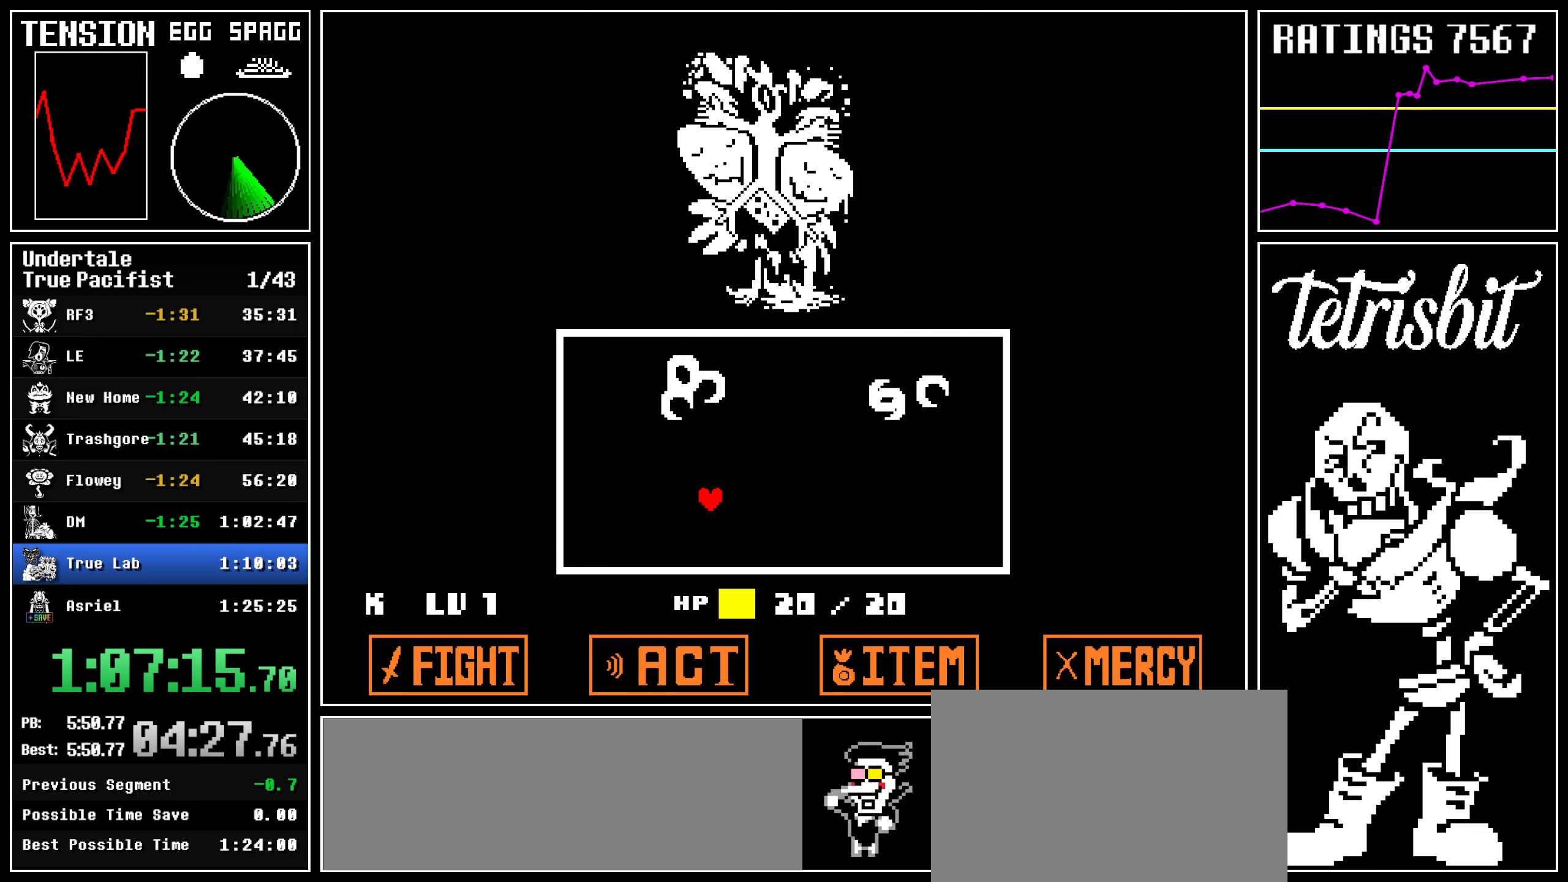
{"keys": [], "events": [[450, "down", "up"]]}
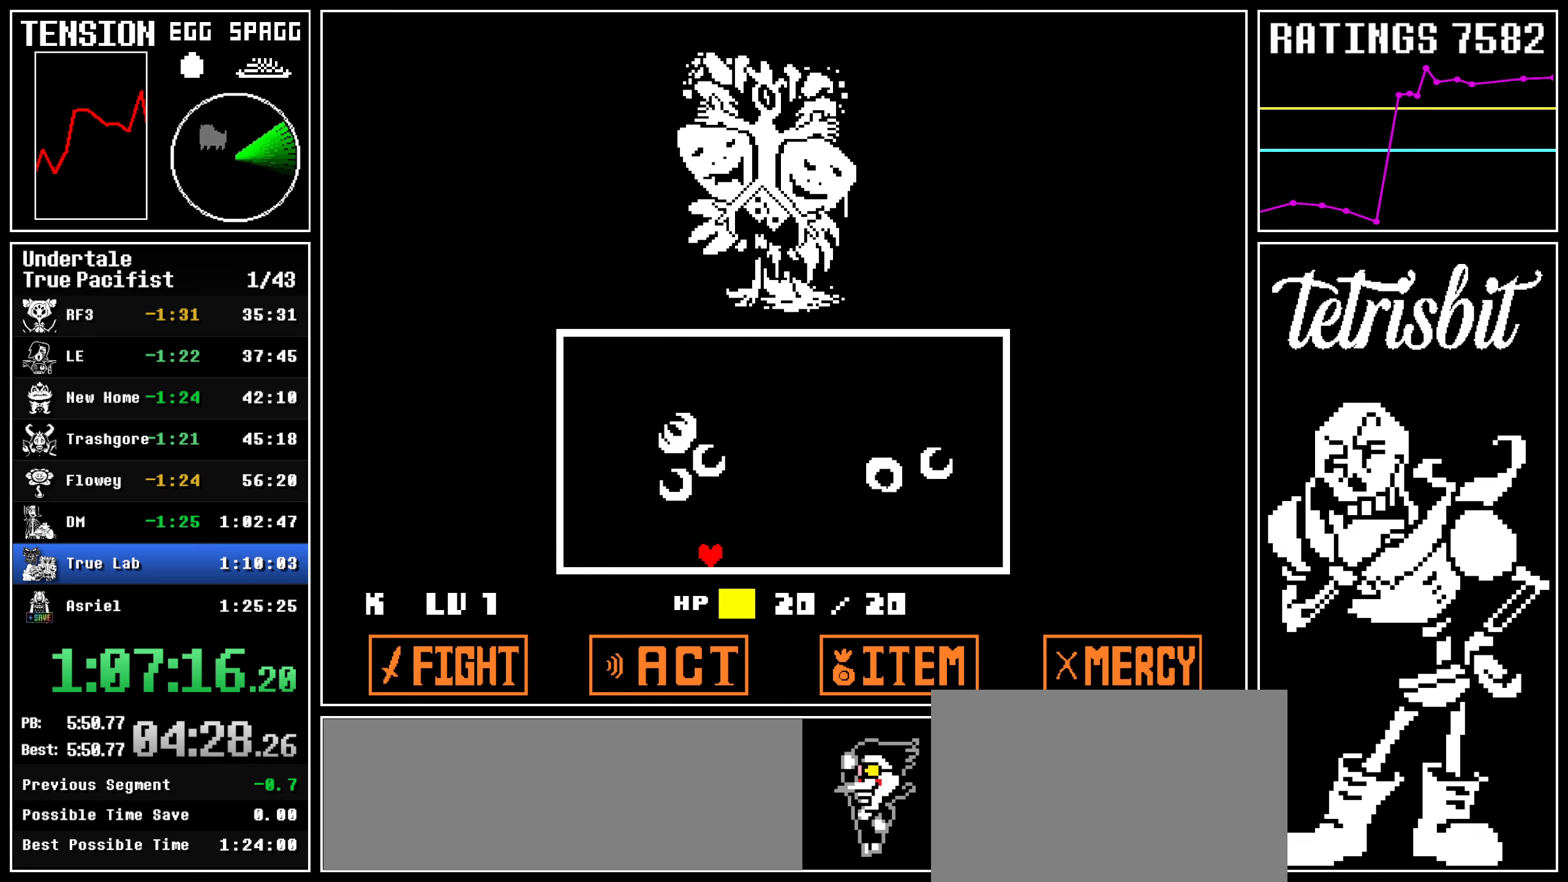
{"keys": [], "events": [[100, "right", "down"], [317, "right", "up"]]}
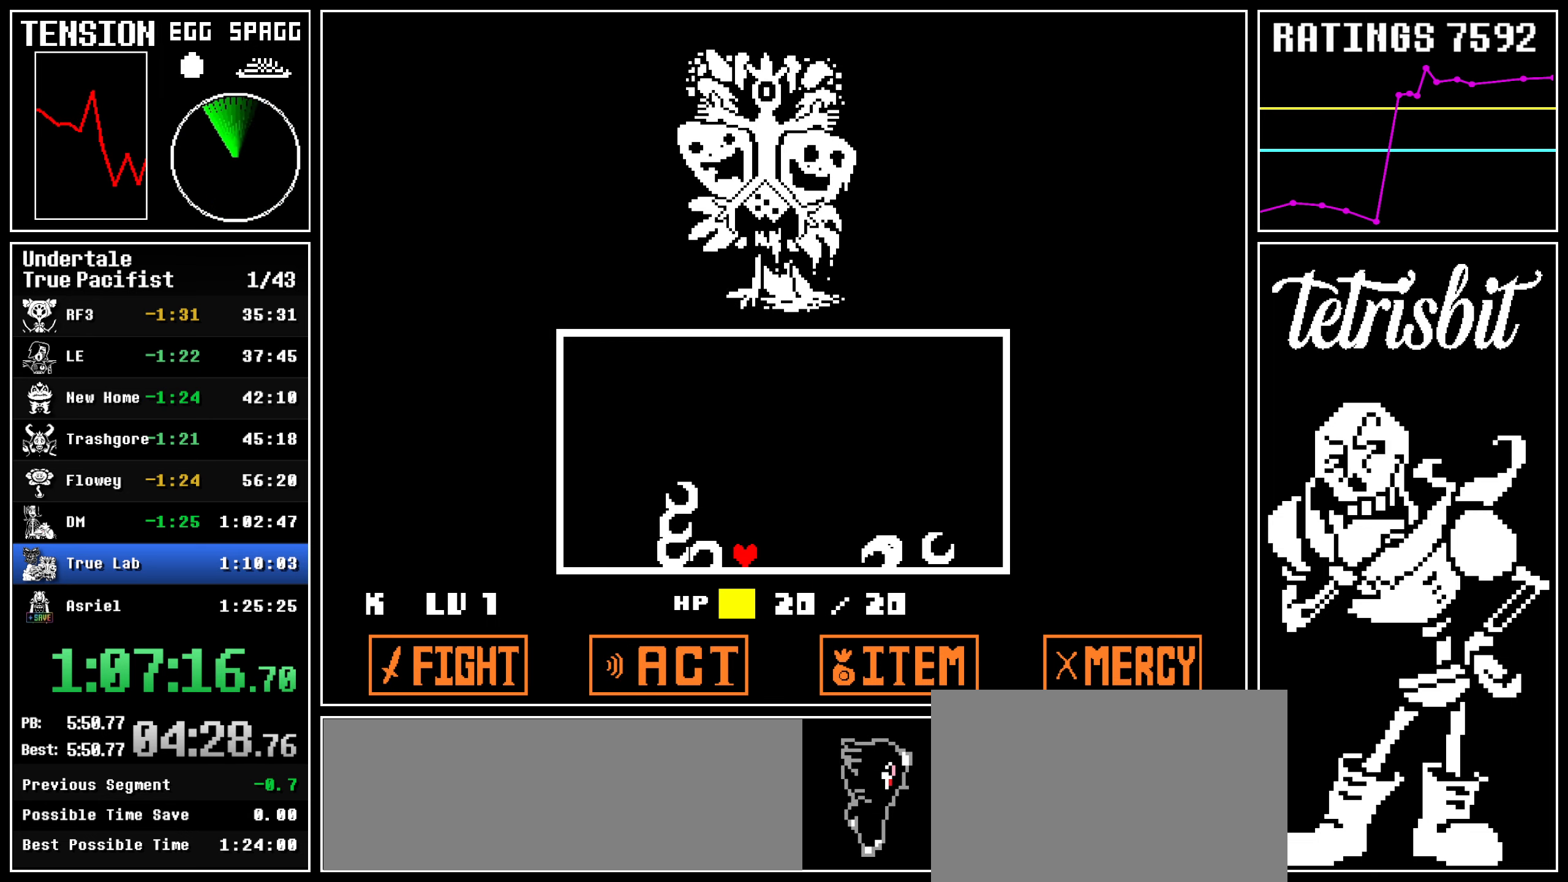
{"keys": [], "events": []}
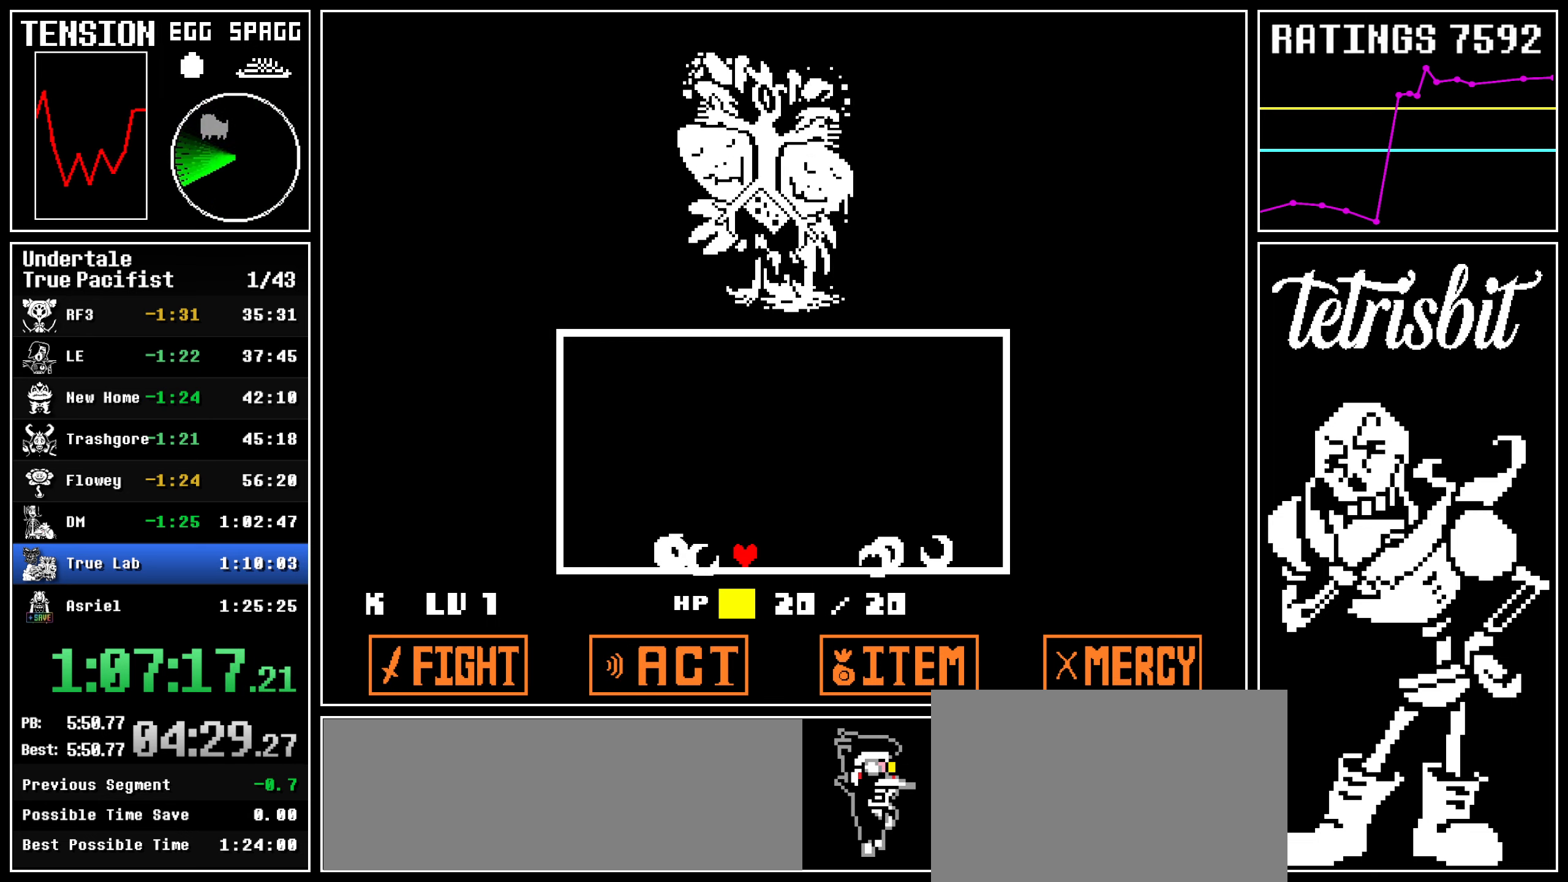
{"keys": [], "events": []}
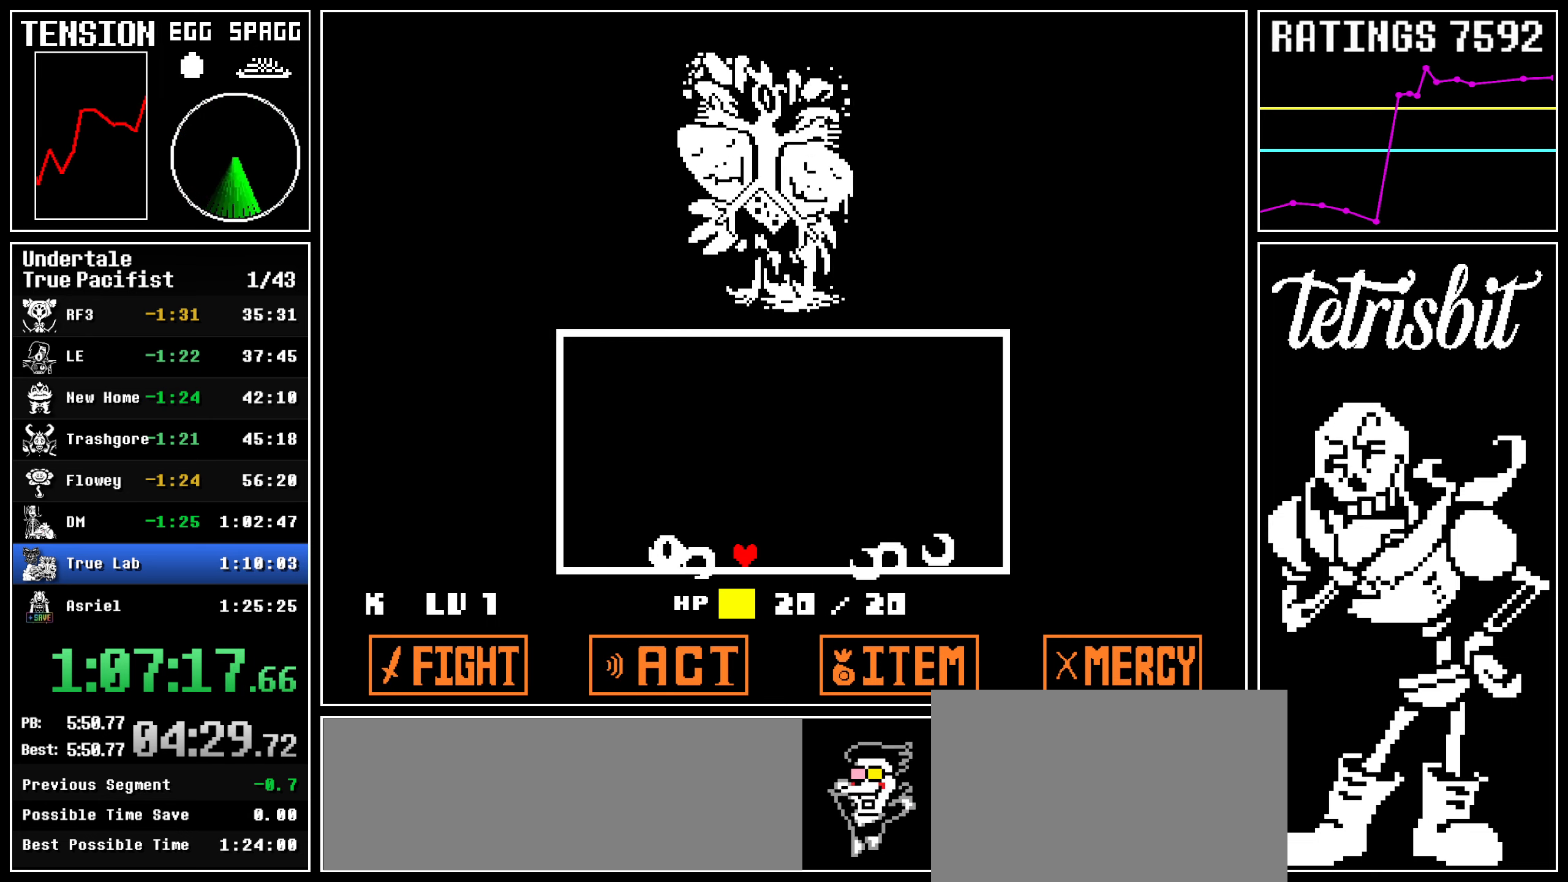
{"keys": [], "events": []}
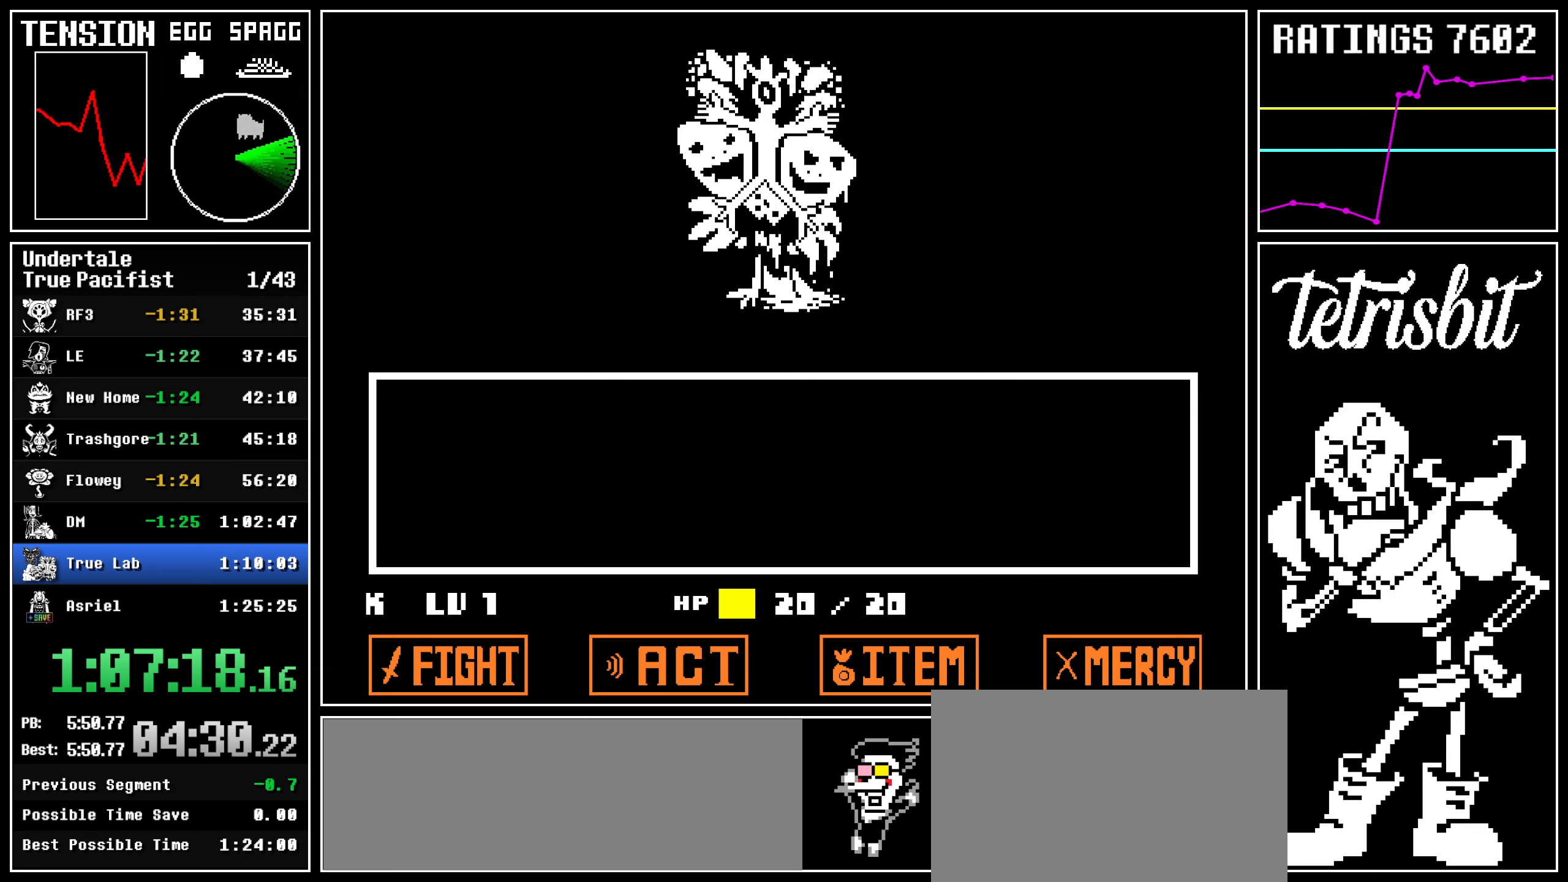
{"keys": ["z"], "events": [[150, "z", "down"], [184, "z", "up"], [250, "z", "down"], [334, "right", "down"], [334, "z", "up"], [350, "down", "down"], [400, "down", "up"], [400, "right", "up"], [434, "z", "down"]]}
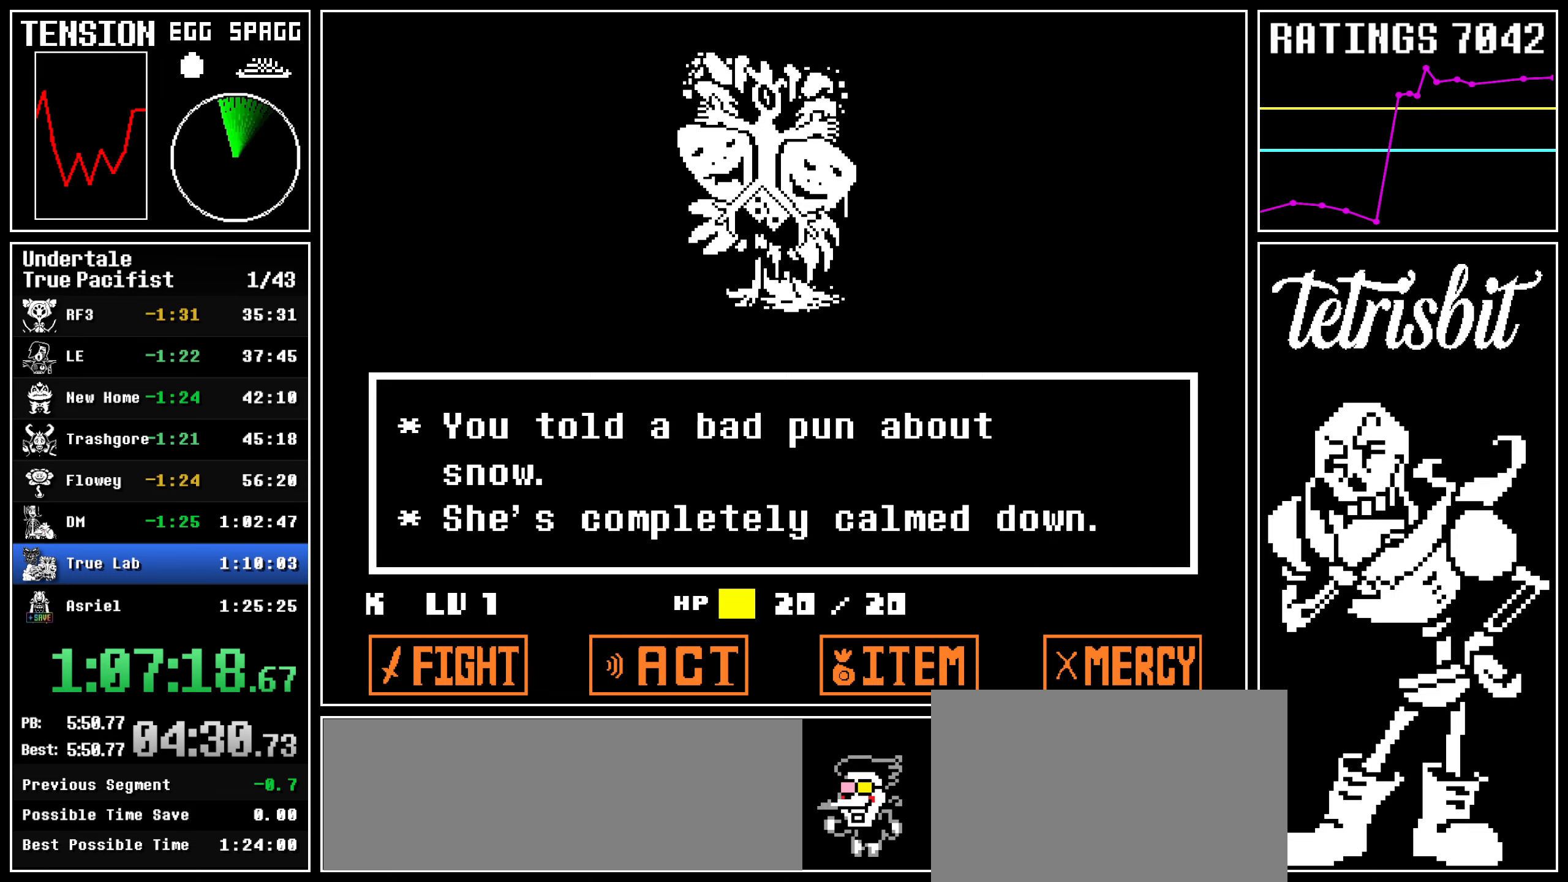
{"keys": ["z"], "events": [[17, "z", "up"], [34, "return", "down"], [34, "shift", "down"], [50, "shift", "up"], [67, "z", "down"], [84, "return", "up"], [150, "return", "down"], [150, "z", "up"], [184, "shift", "down"], [200, "shift", "up"], [217, "return", "up"], [217, "z", "down"], [284, "return", "down"], [284, "z", "up"], [317, "shift", "down"], [334, "shift", "up"], [350, "return", "up"], [350, "z", "down"], [417, "return", "down"], [417, "z", "up"], [434, "shift", "down"], [484, "shift", "up"], [484, "z", "down"], [500, "return", "up"]]}
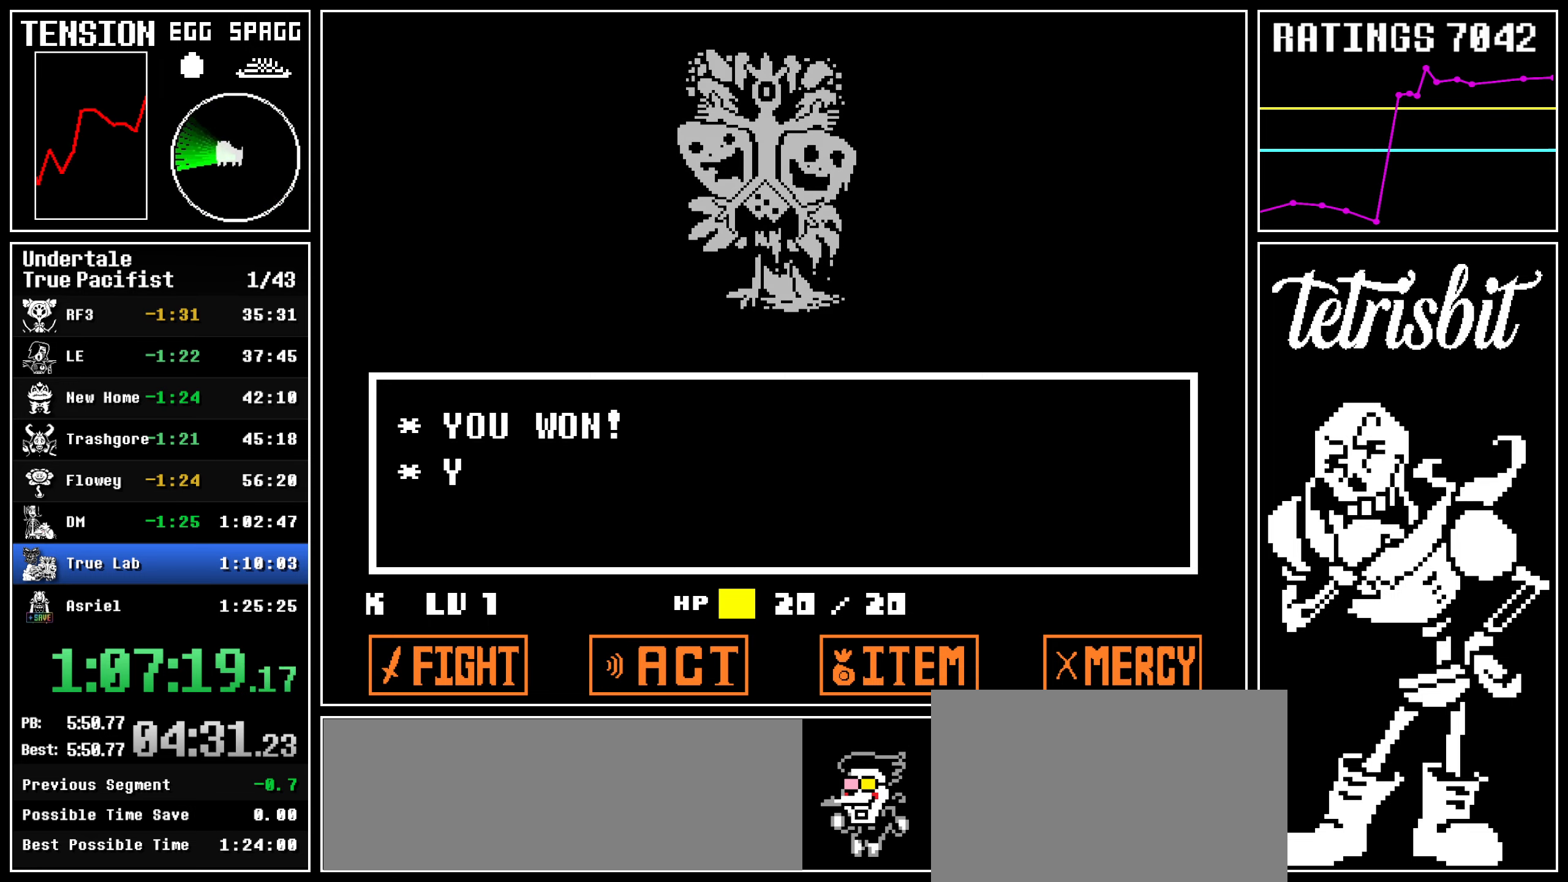
{"keys": ["return", "up", "z"], "events": [[67, "up", "down"], [117, "return", "down"]]}
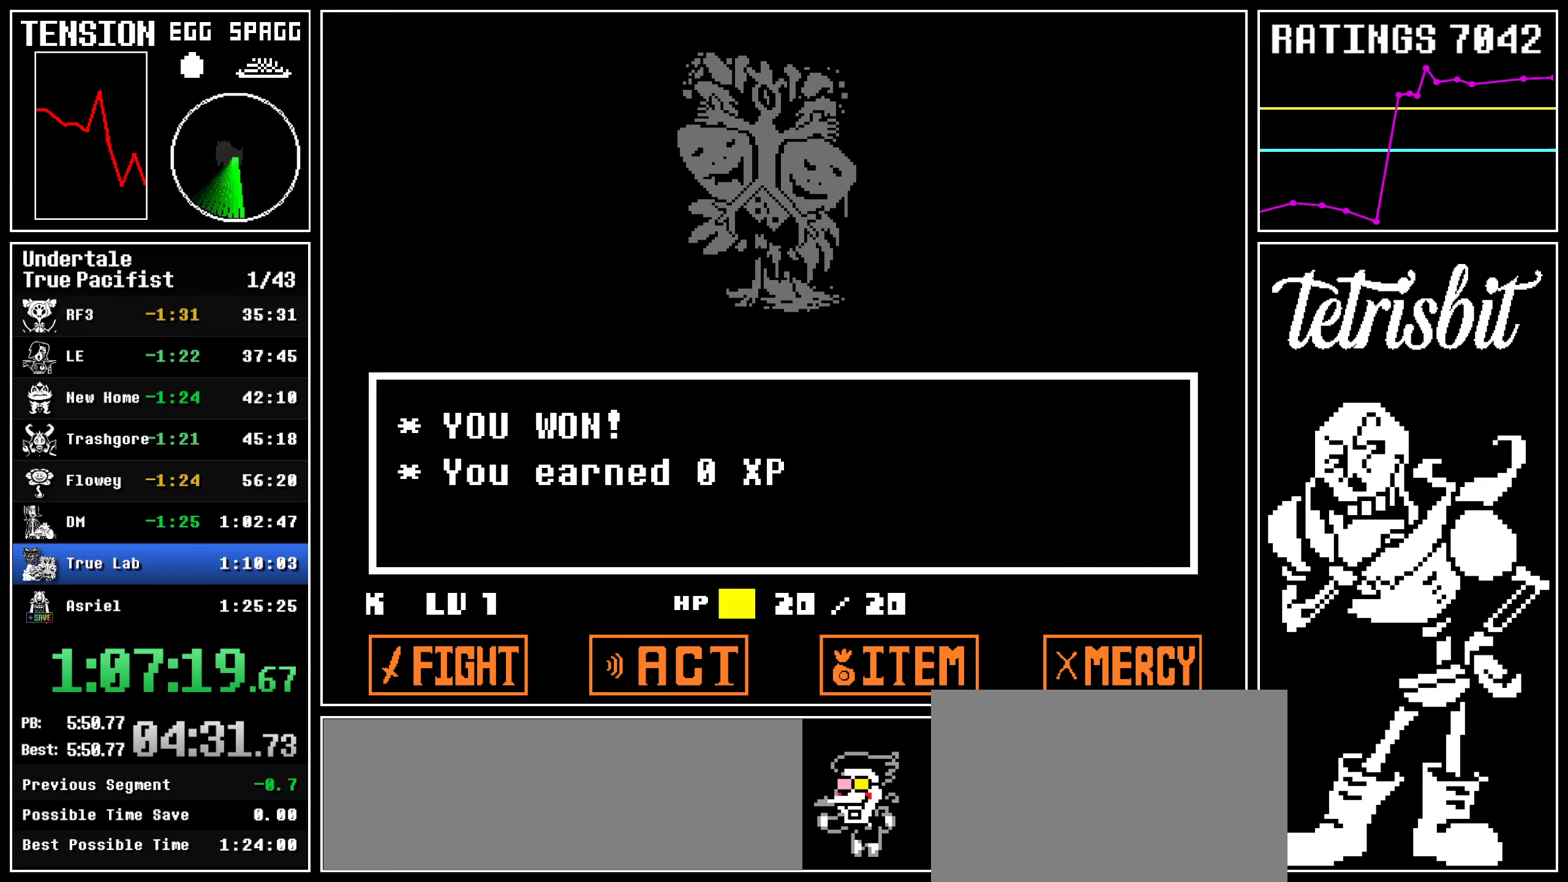
{"keys": ["return", "up", "z"], "events": []}
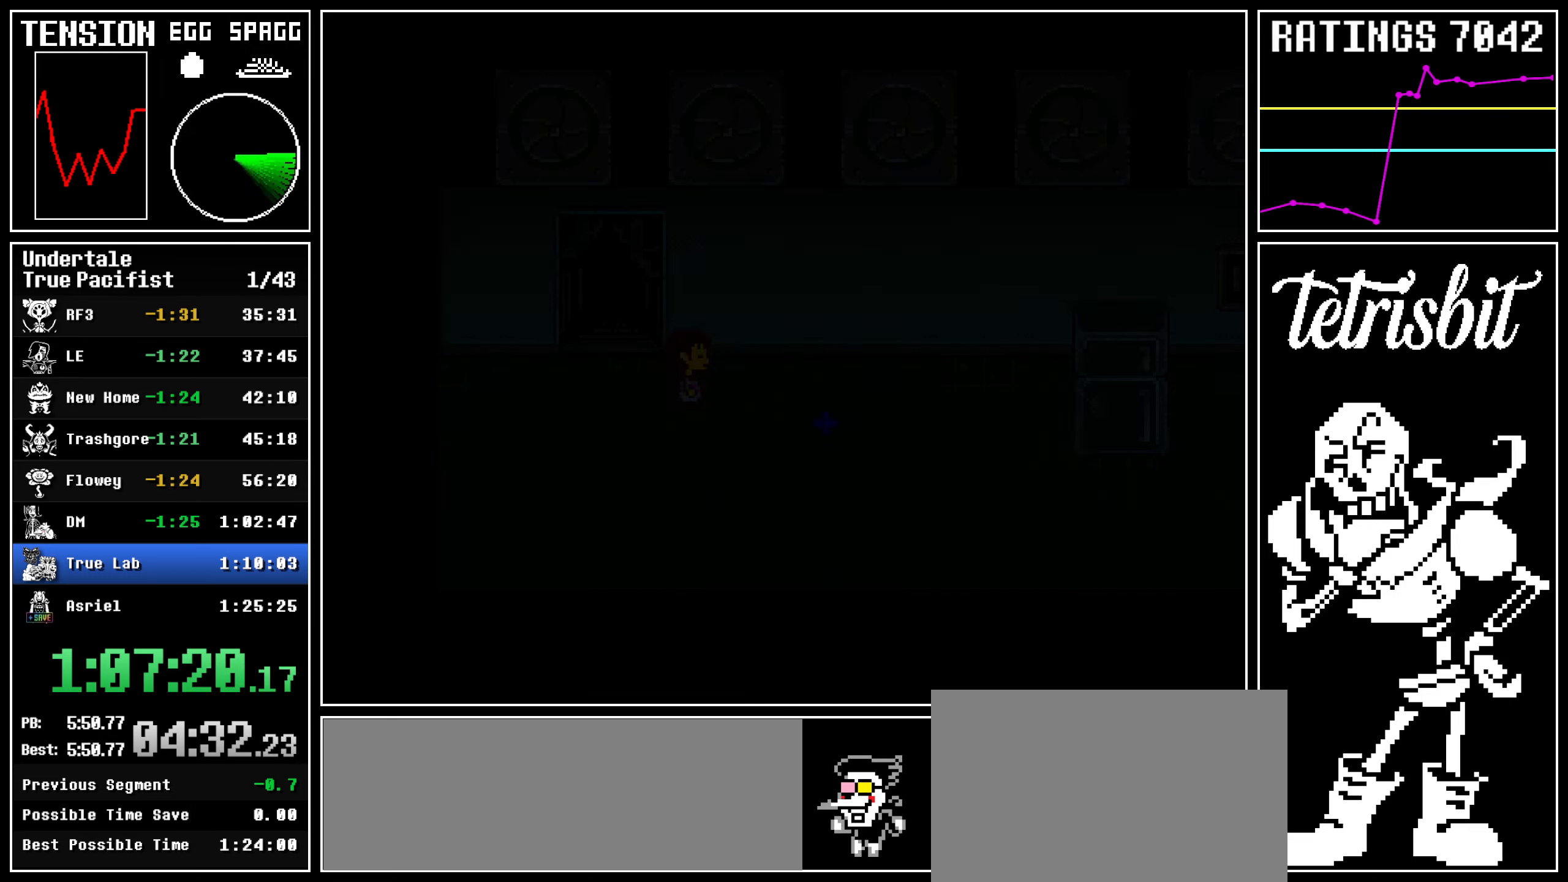
{"keys": ["left"], "events": [[250, "left", "down"], [267, "return", "up"], [267, "up", "up"], [317, "z", "up"], [434, "return", "down"], [434, "up", "down"], [450, "return", "up"], [467, "up", "up"]]}
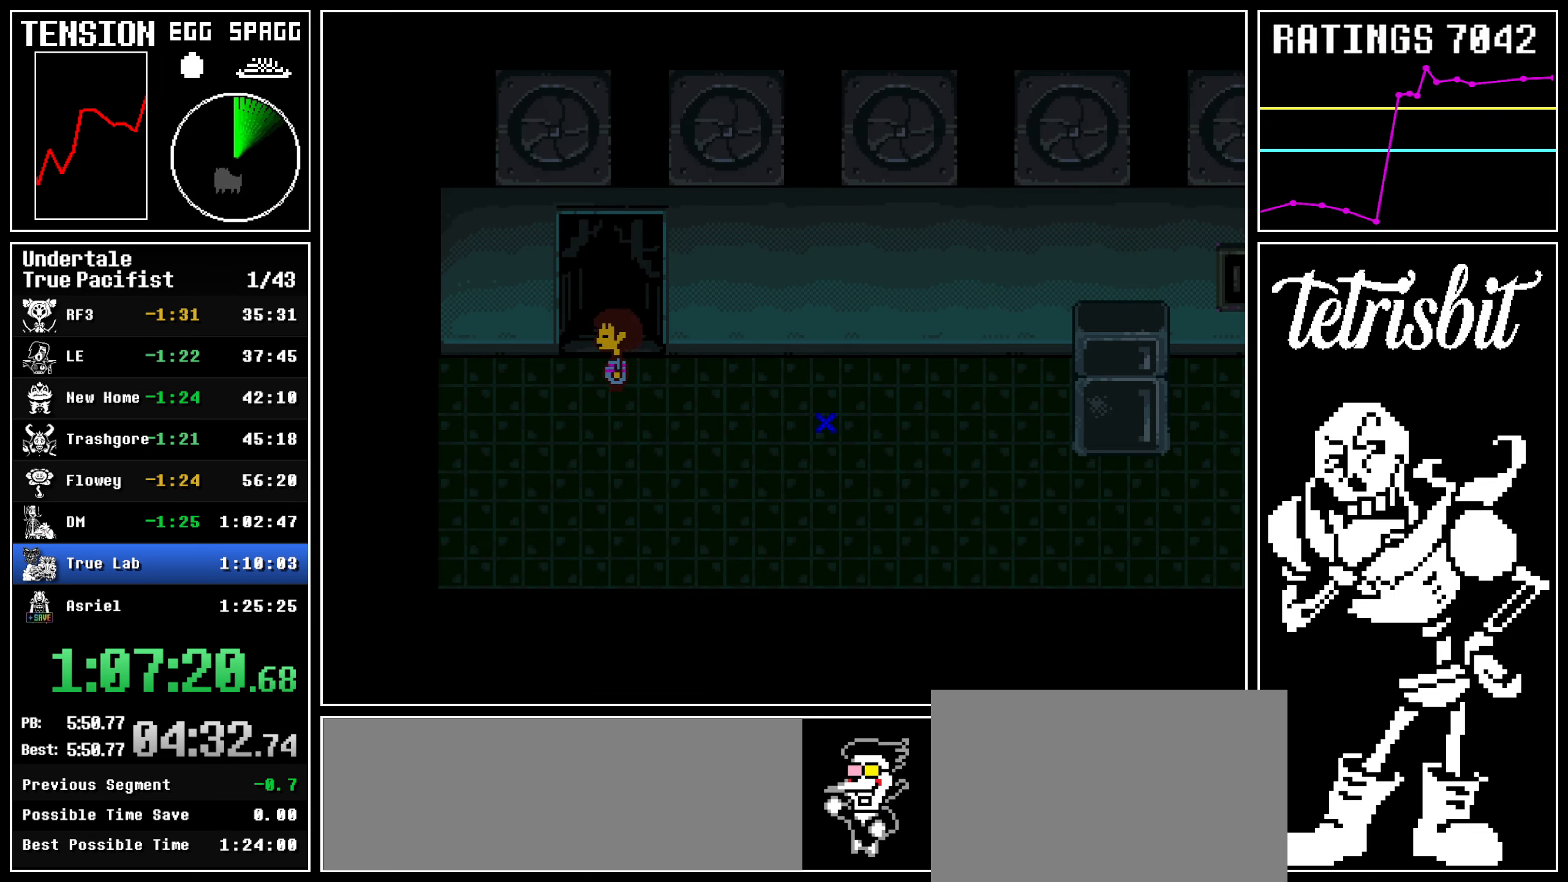
{"keys": ["right"], "events": [[200, "up", "down"], [234, "up", "up"], [250, "left", "up"], [467, "right", "down"]]}
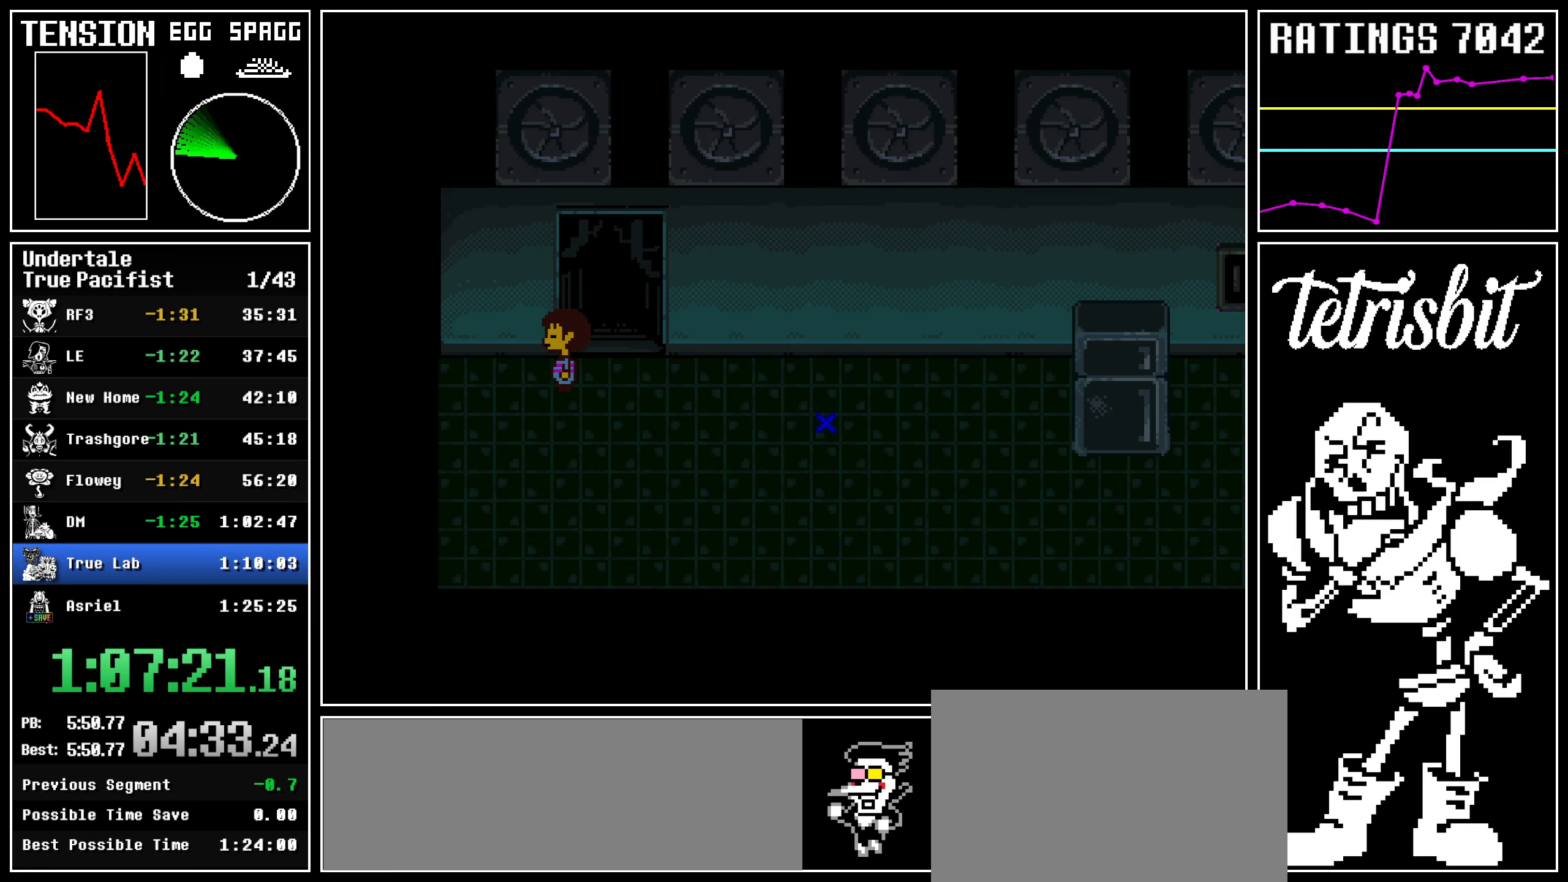
{"keys": [], "events": [[67, "right", "up"], [234, "up", "down"], [284, "up", "up"]]}
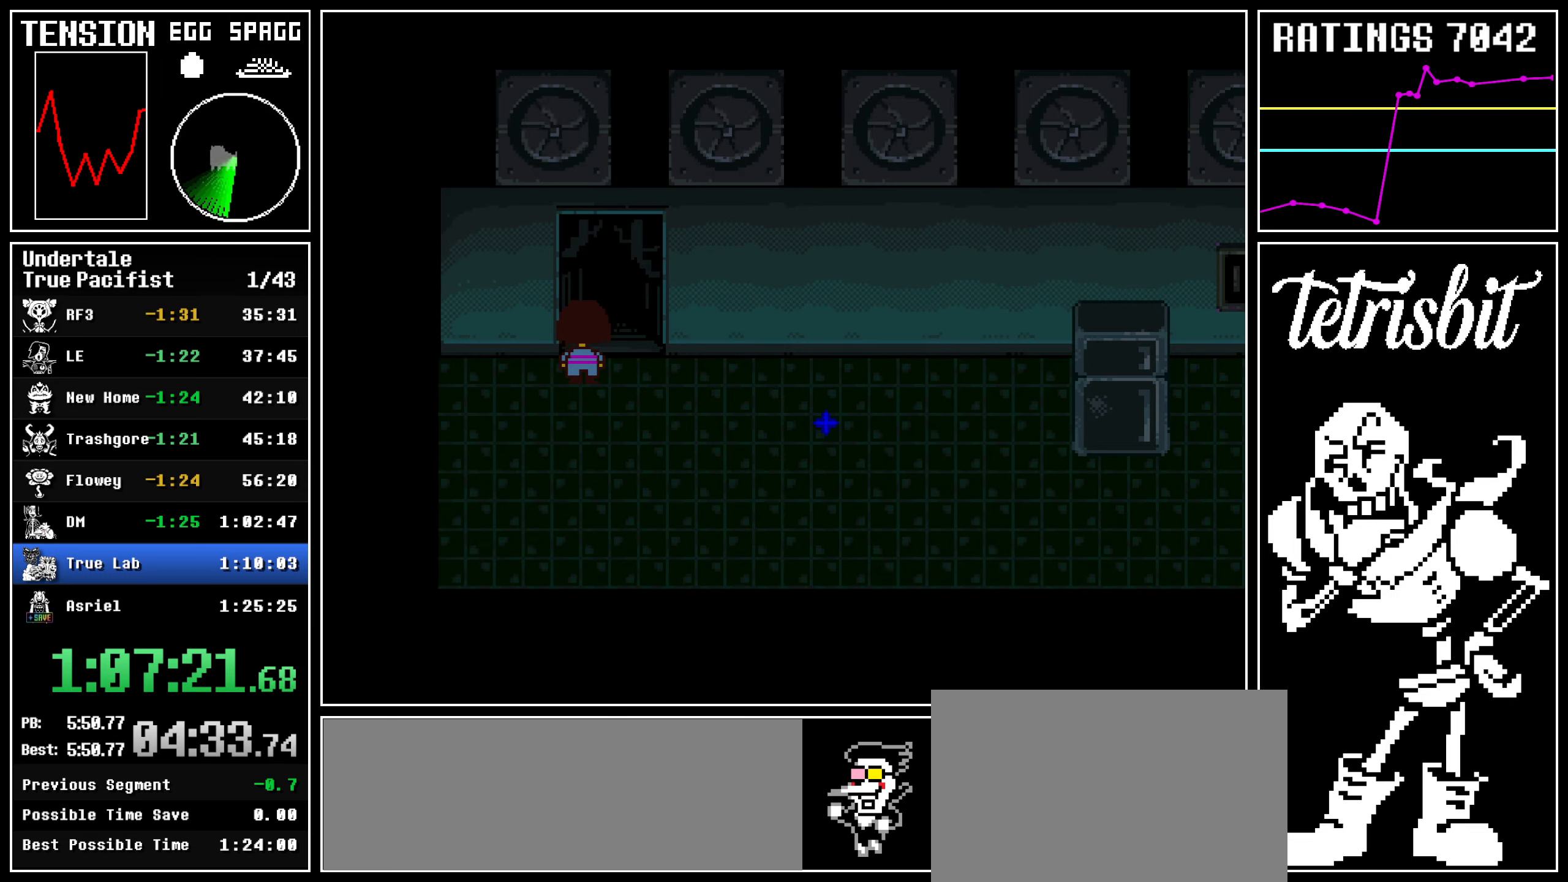
{"keys": [], "events": [[50, "c", "down"], [67, "z", "down"], [117, "c", "up"], [150, "left", "down"], [150, "up", "down"], [150, "z", "up"], [167, "return", "down"], [200, "z", "down"], [217, "return", "up"], [267, "z", "up"], [300, "return", "down"], [317, "z", "down"], [367, "z", "up"], [434, "return", "up"], [434, "z", "down"], [450, "left", "up"], [450, "up", "up"], [500, "z", "up"]]}
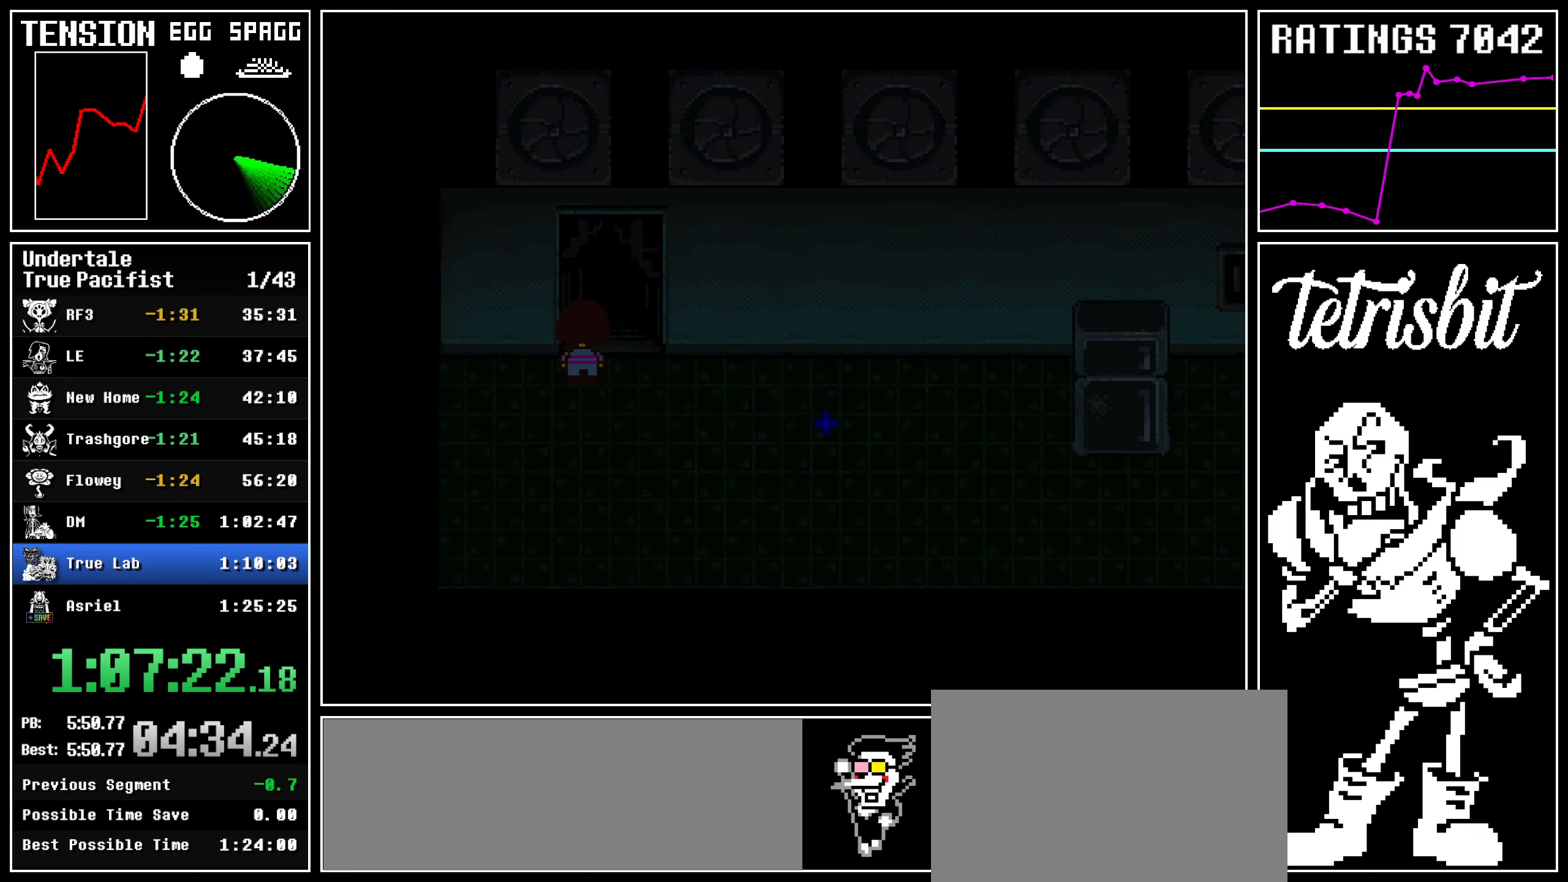
{"keys": ["up"], "events": [[50, "z", "down"], [117, "z", "up"], [184, "z", "down"], [200, "up", "down"], [267, "z", "up"]]}
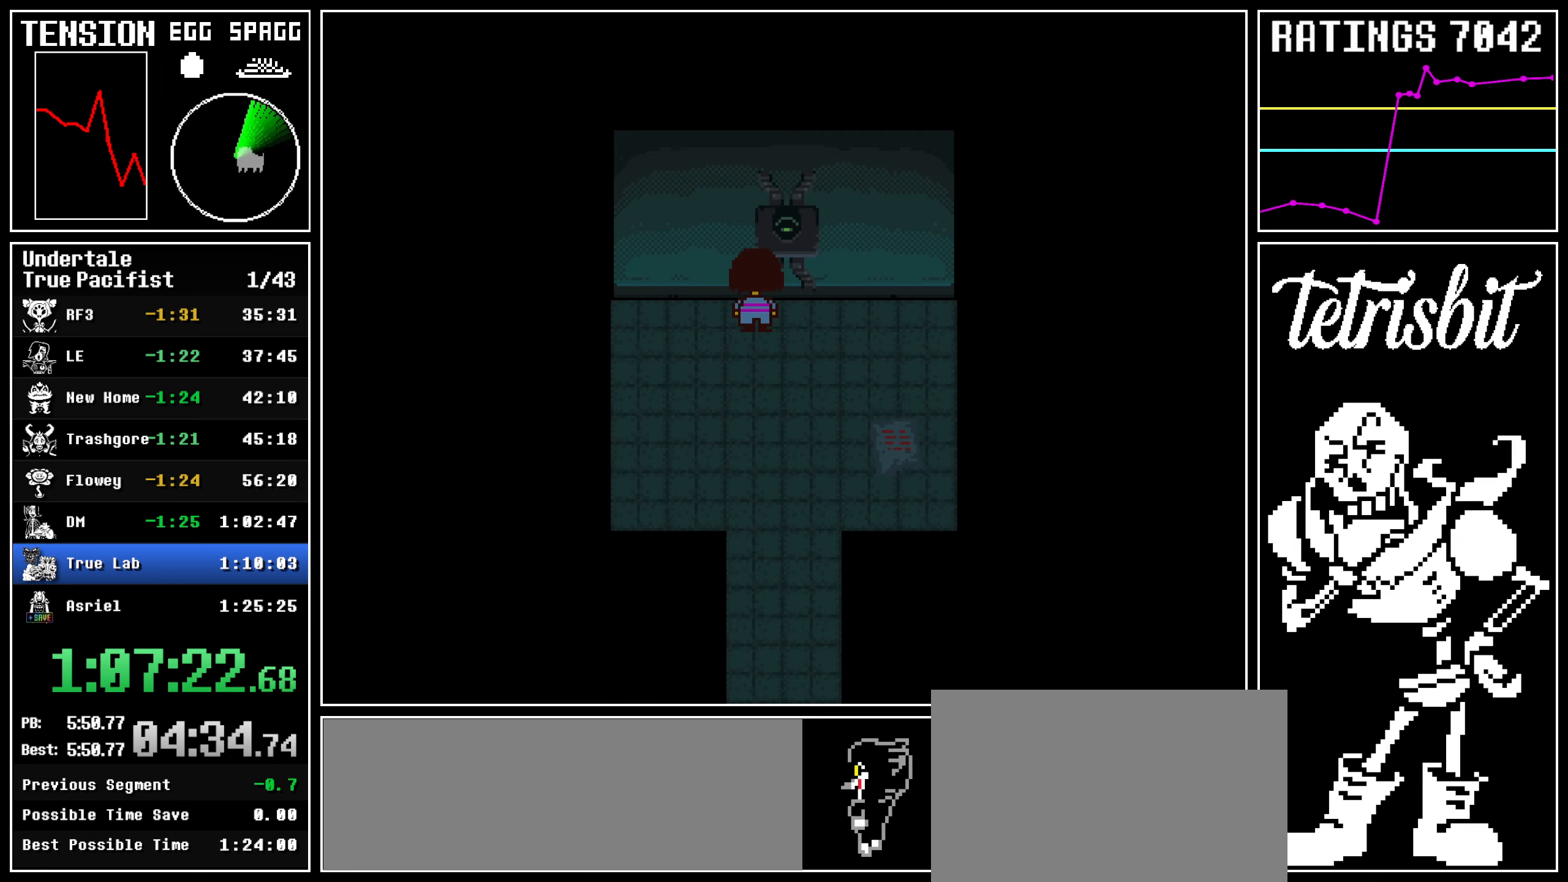
{"keys": ["down", "x", "z"]}
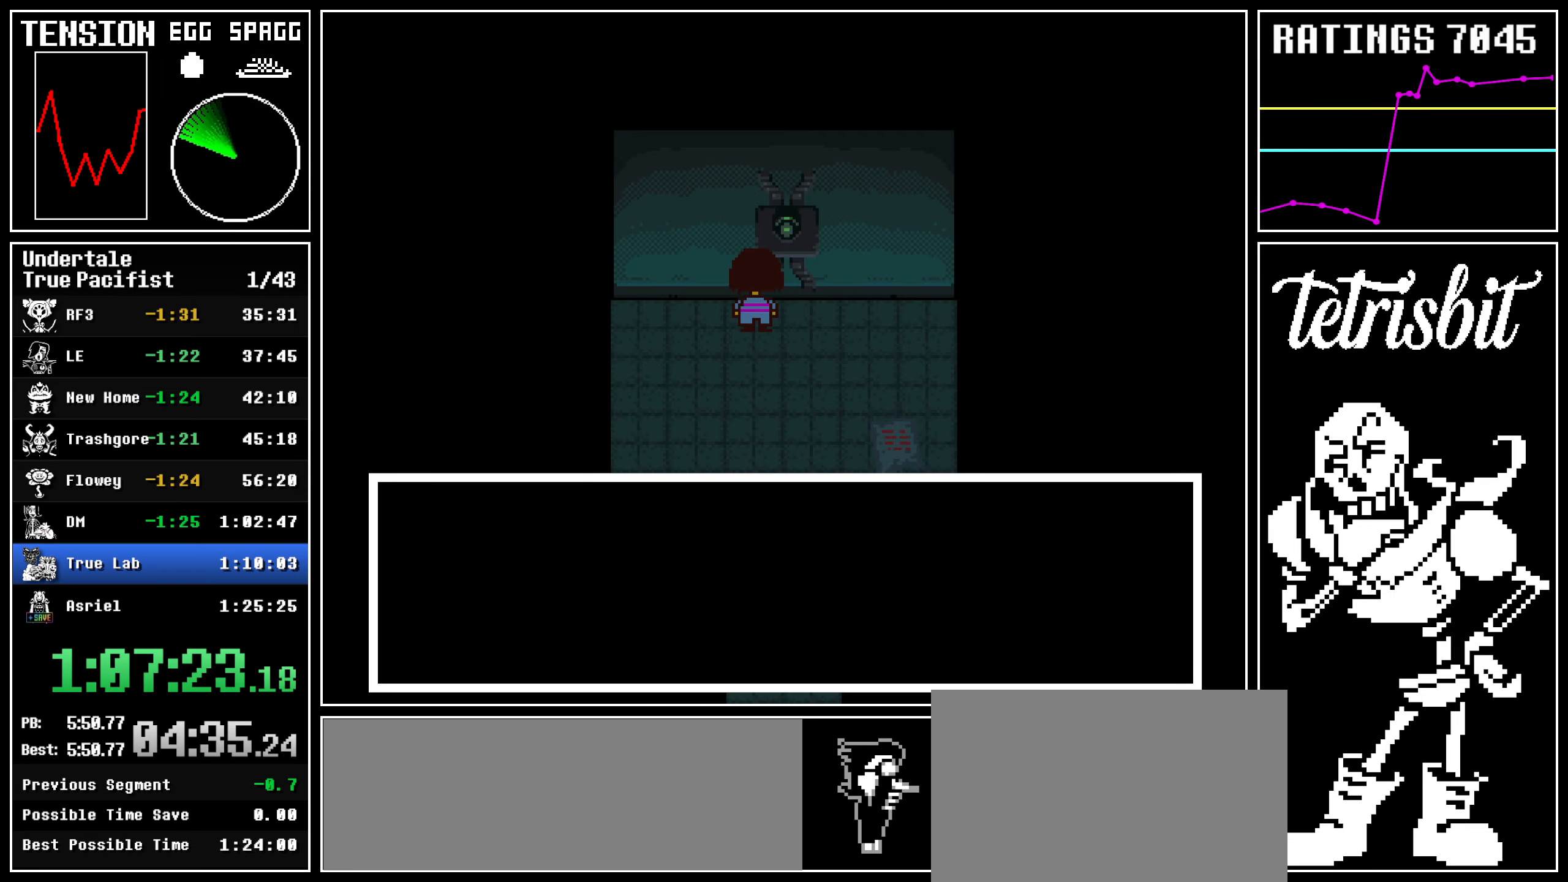
{"keys": ["down"]}
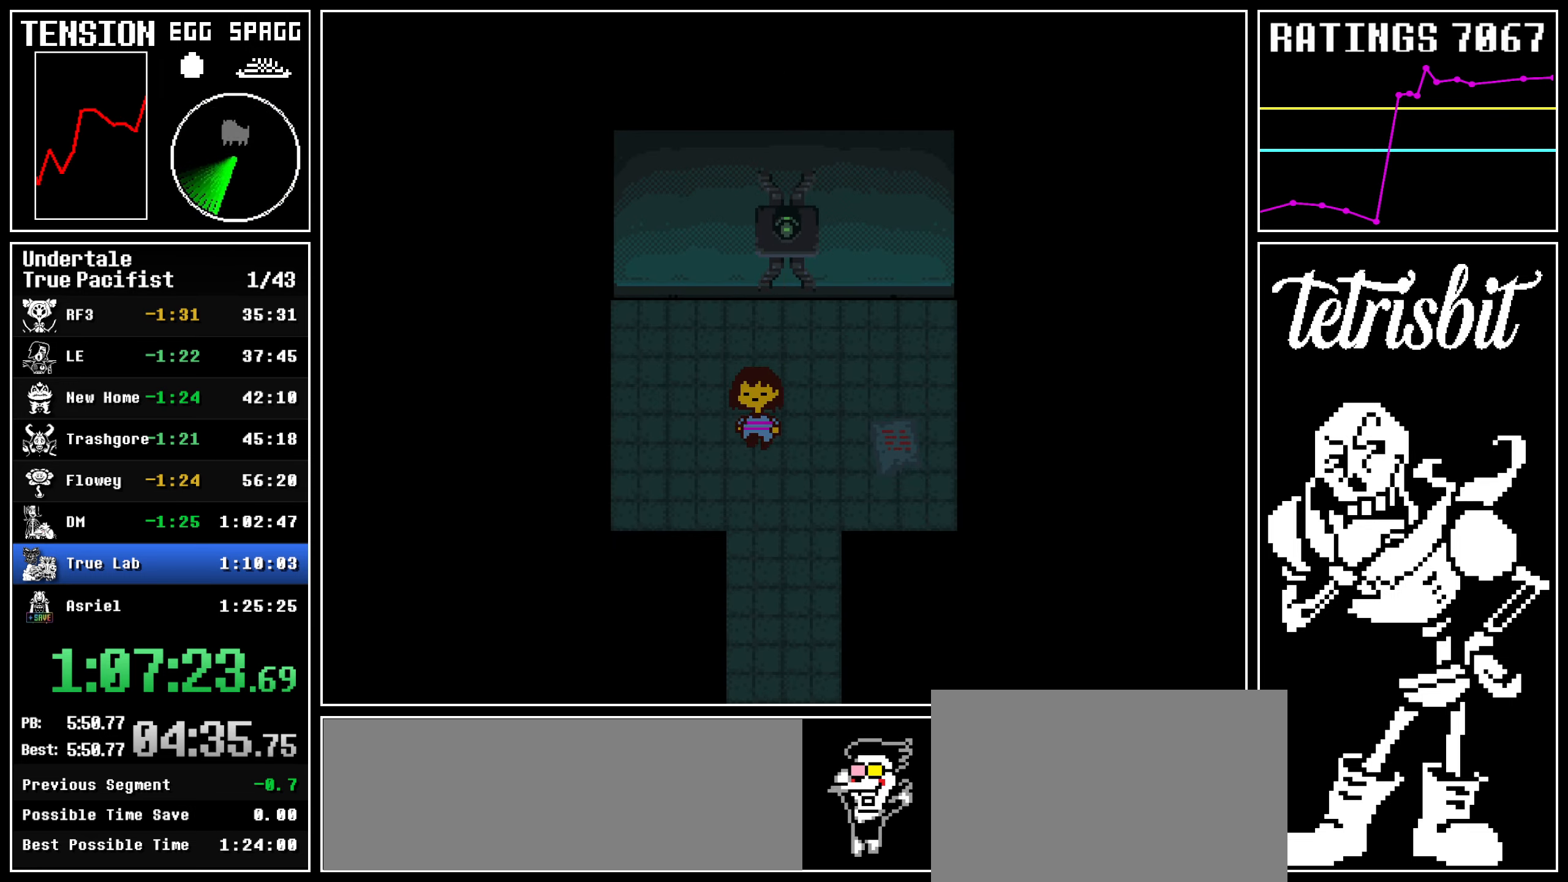
{"keys": ["down", "right"], "events": [[334, "right", "down"]]}
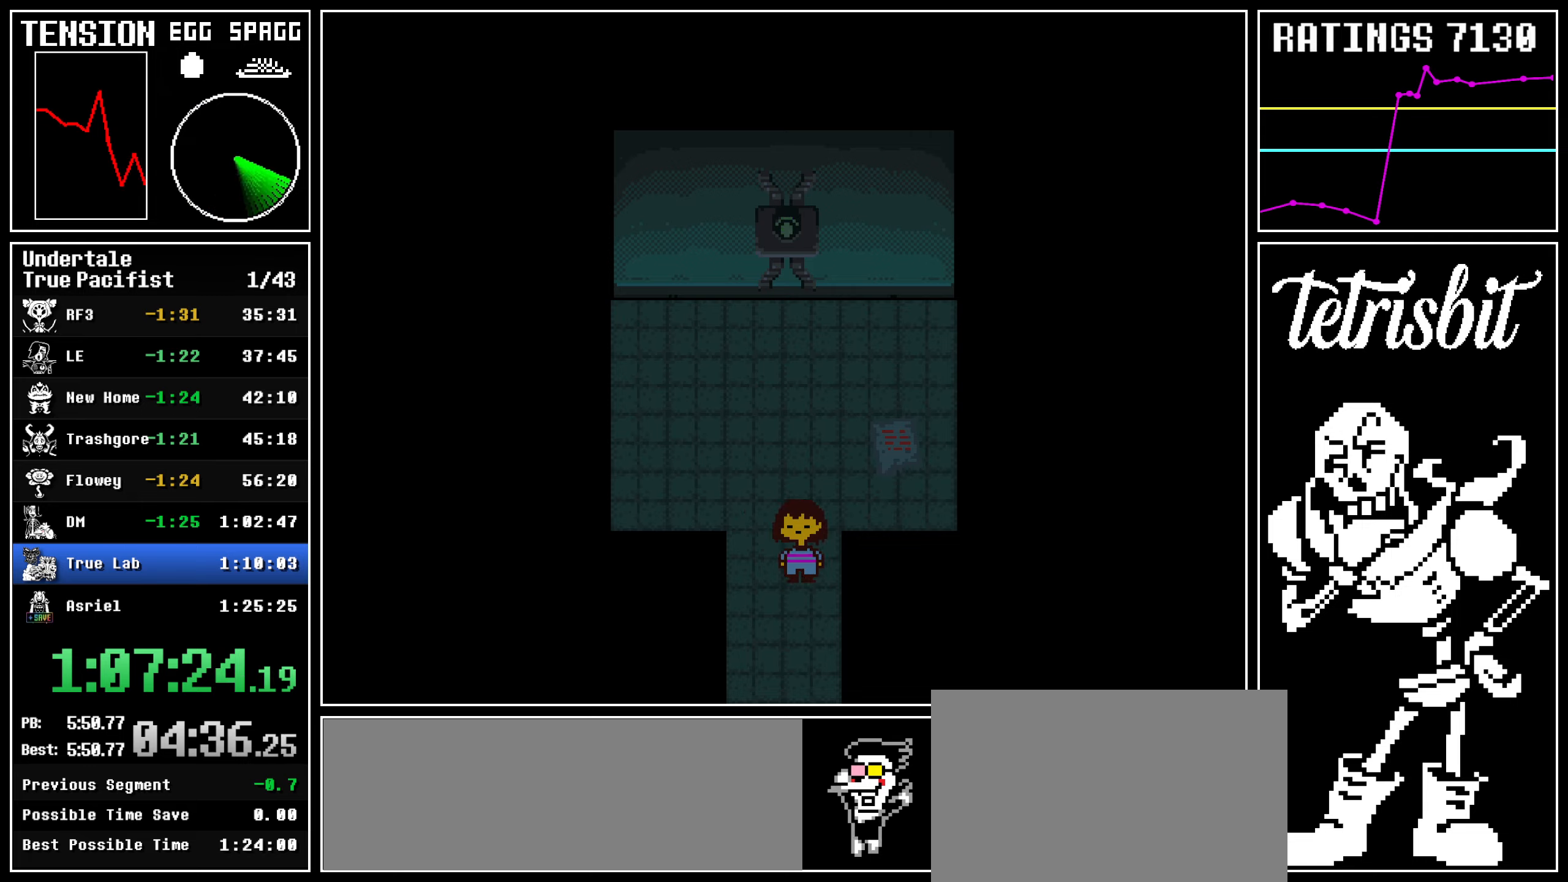
{"keys": ["down", "right"], "events": []}
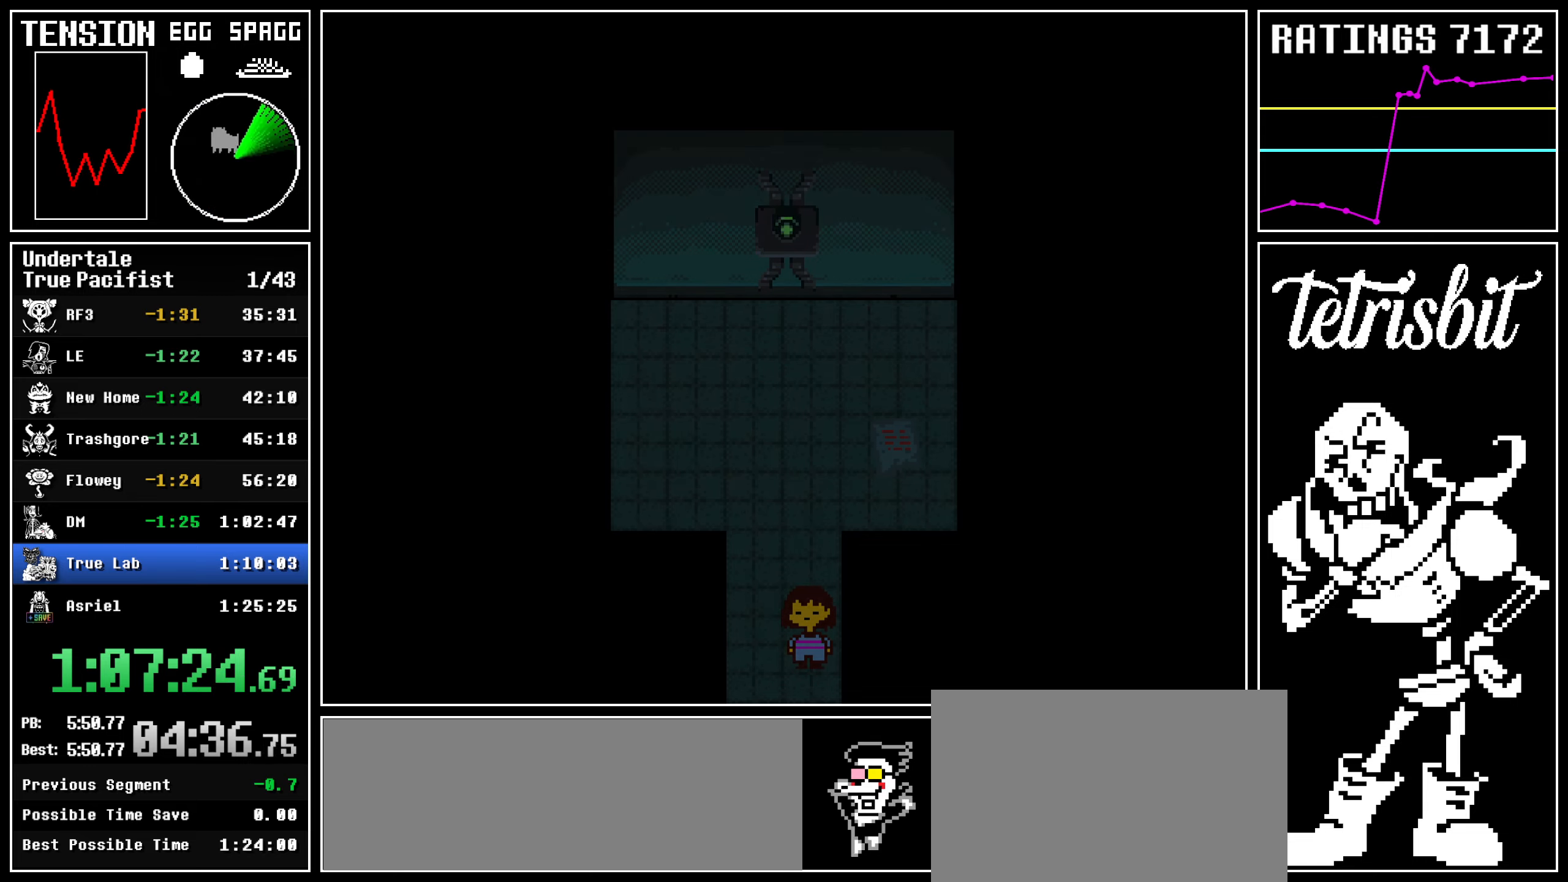
{"keys": ["right"], "events": [[167, "down", "up"]]}
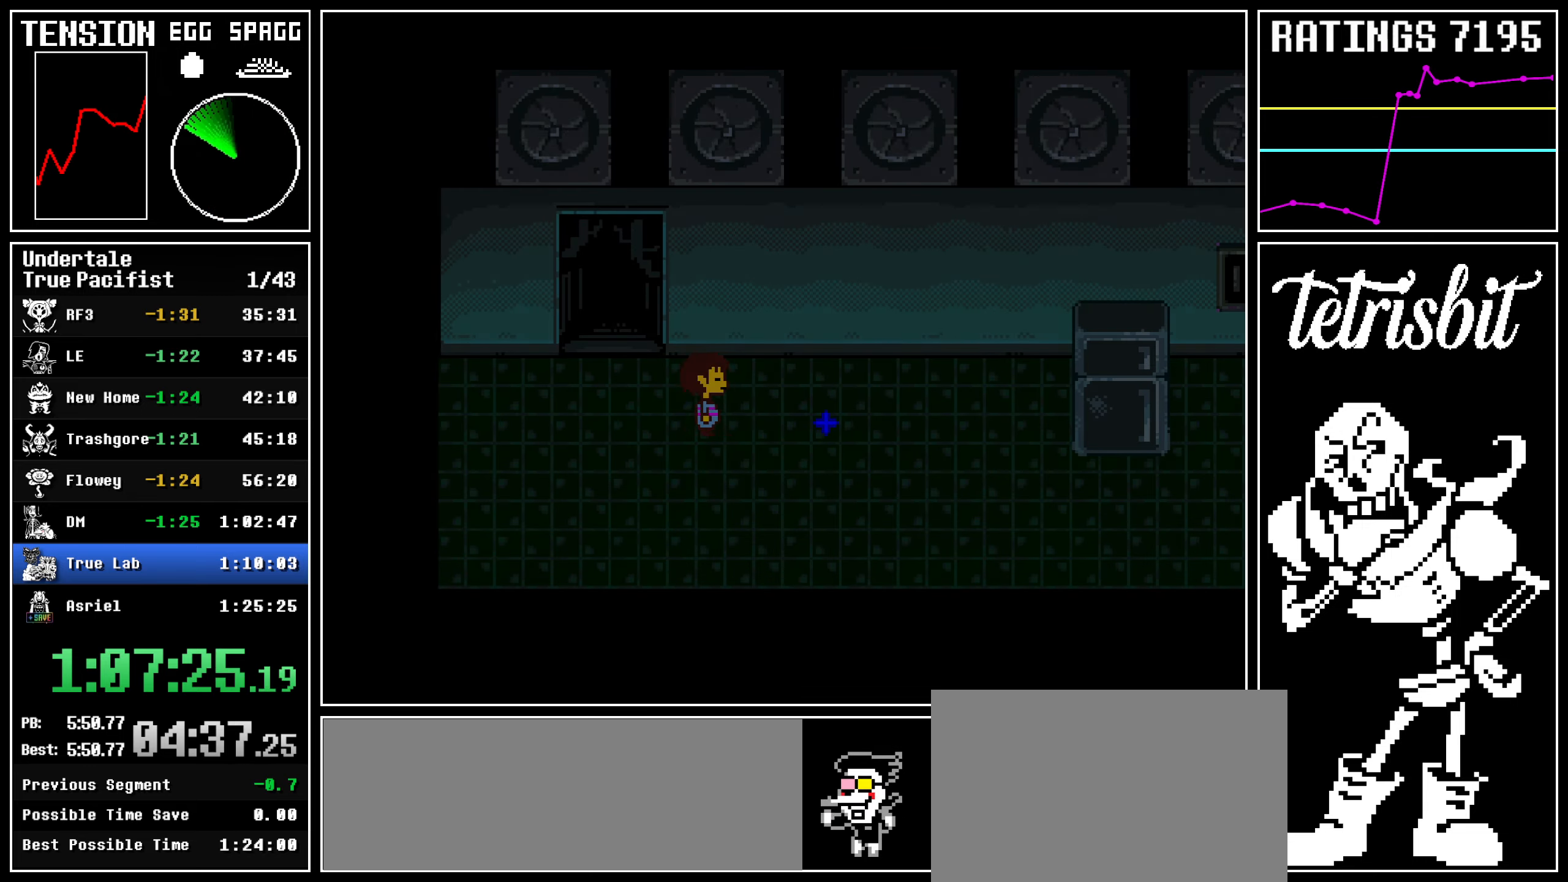
{"keys": ["right"], "events": [[167, "c", "down"], [267, "return", "down"], [317, "return", "up"], [334, "c", "up"], [384, "return", "down"], [450, "return", "up"]]}
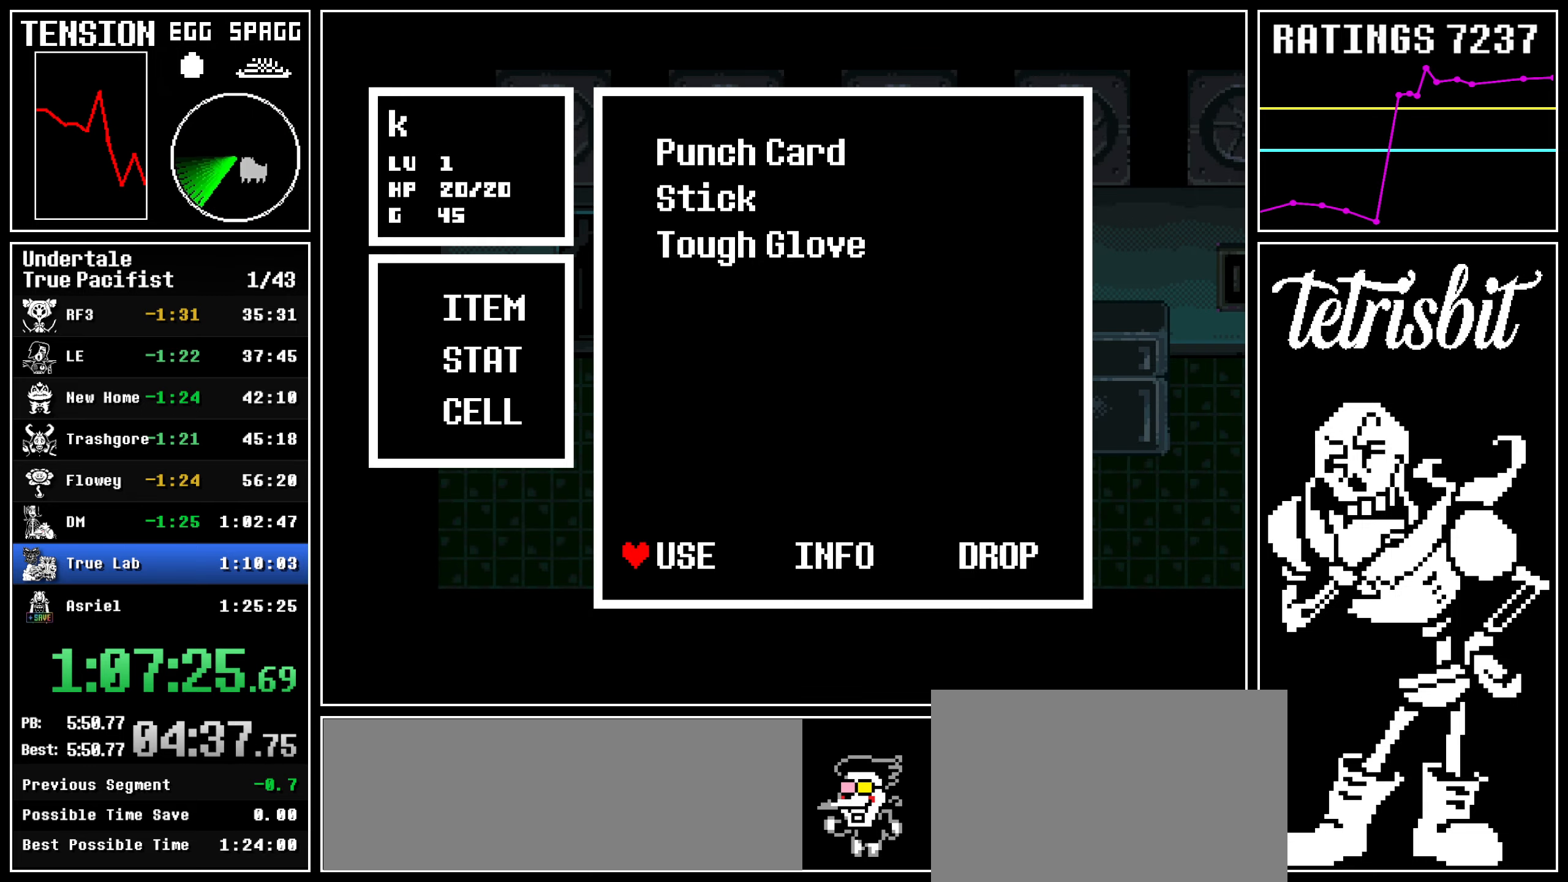
{"keys": ["right", "up"], "events": [[34, "return", "down"], [67, "z", "down"], [167, "return", "up"], [200, "z", "up"], [267, "return", "down"], [334, "return", "up"], [434, "up", "down"]]}
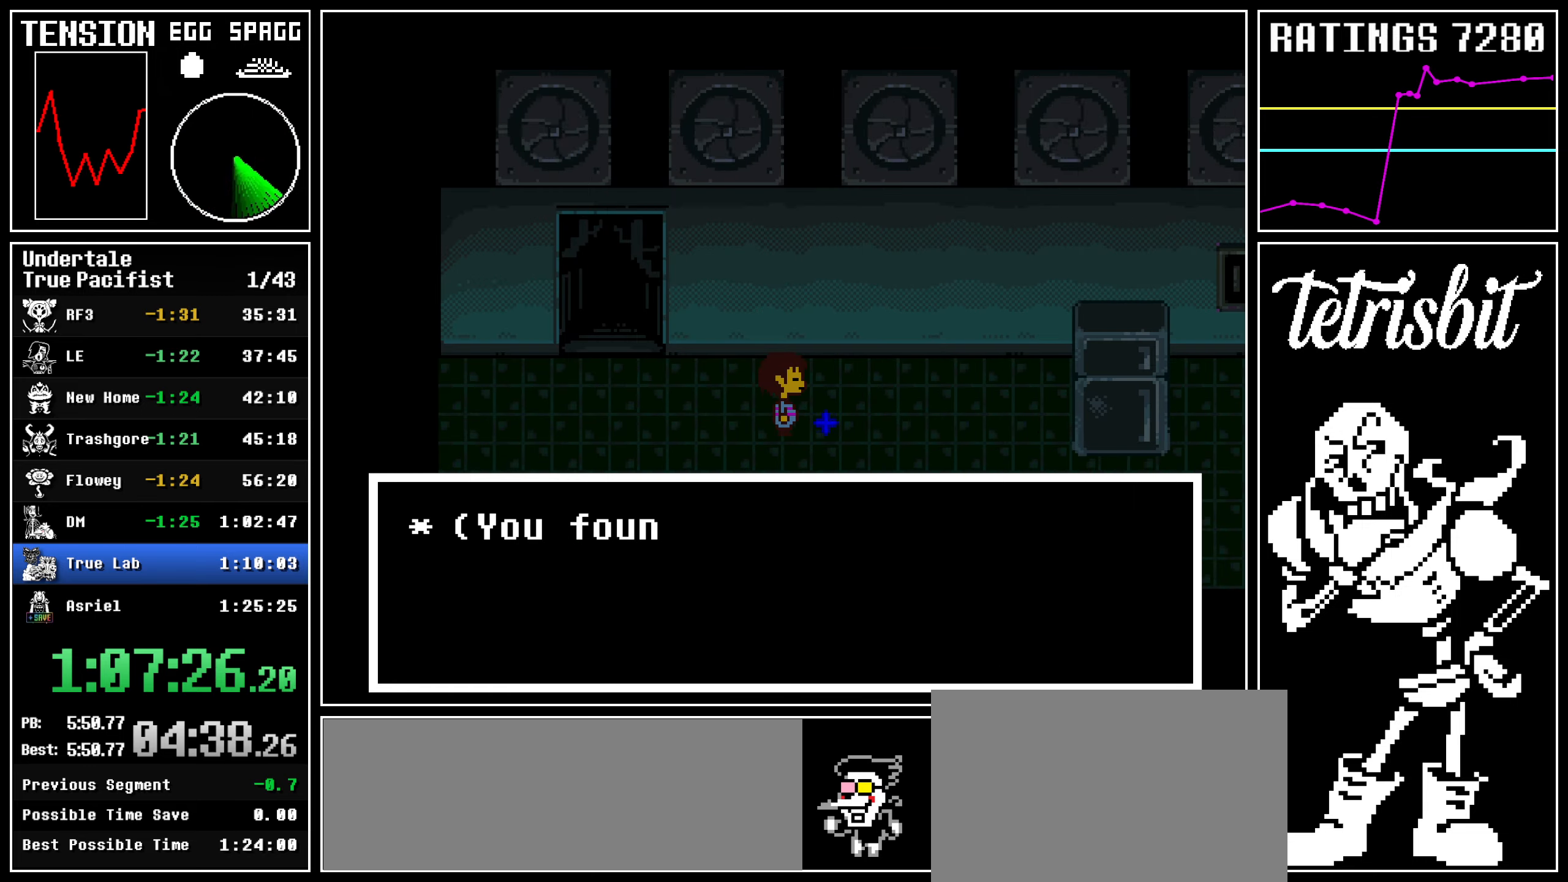
{"keys": ["right", "up"], "events": [[334, "right", "up"], [467, "right", "down"]]}
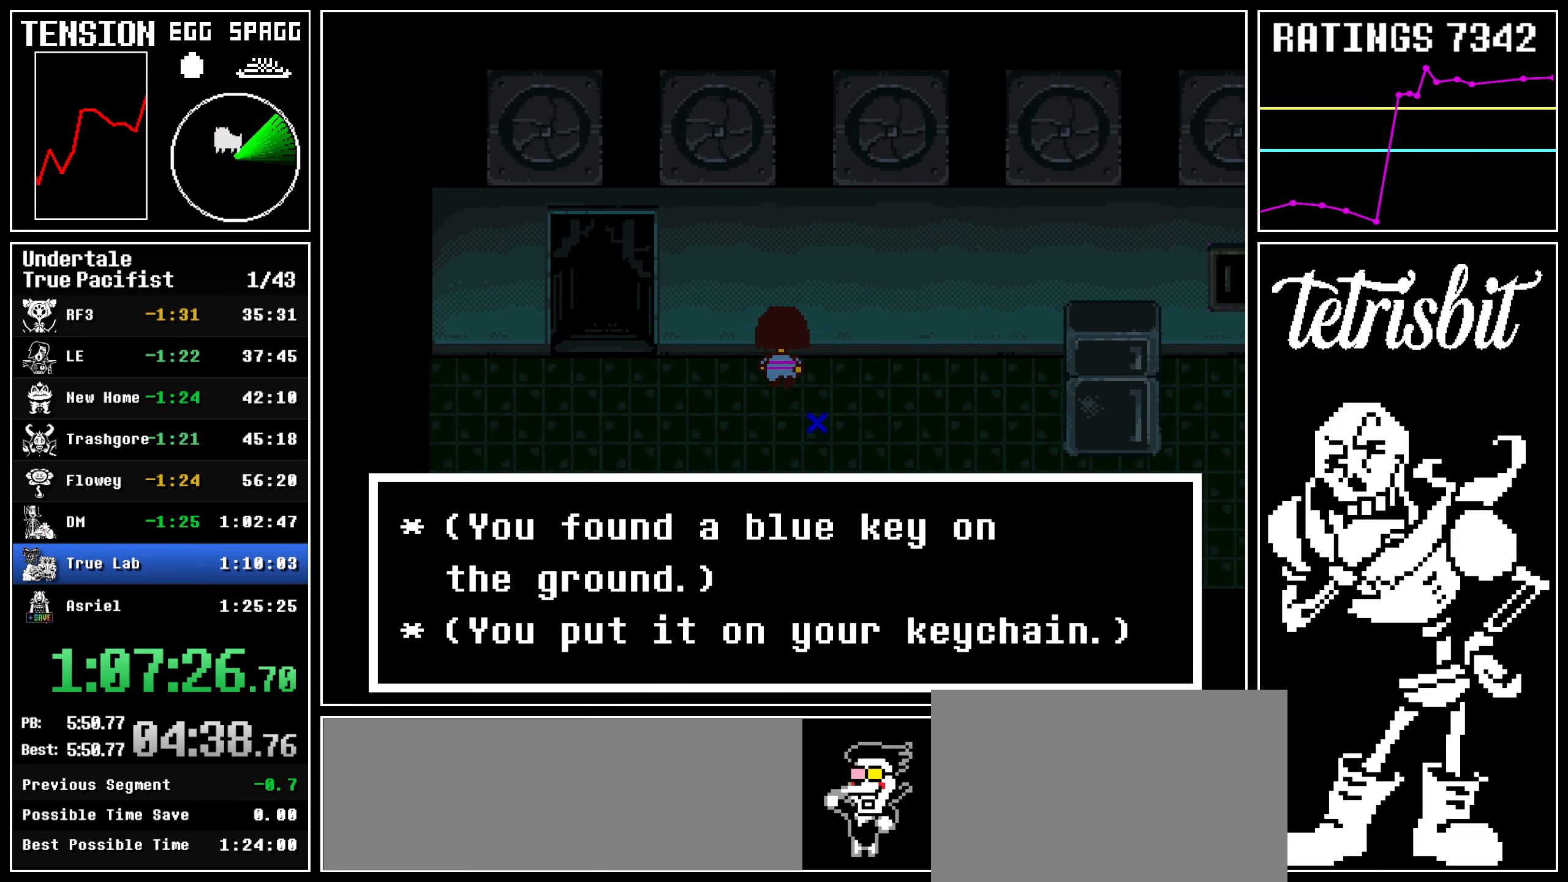
{"keys": ["down", "right", "up"], "events": [[200, "down", "down"]]}
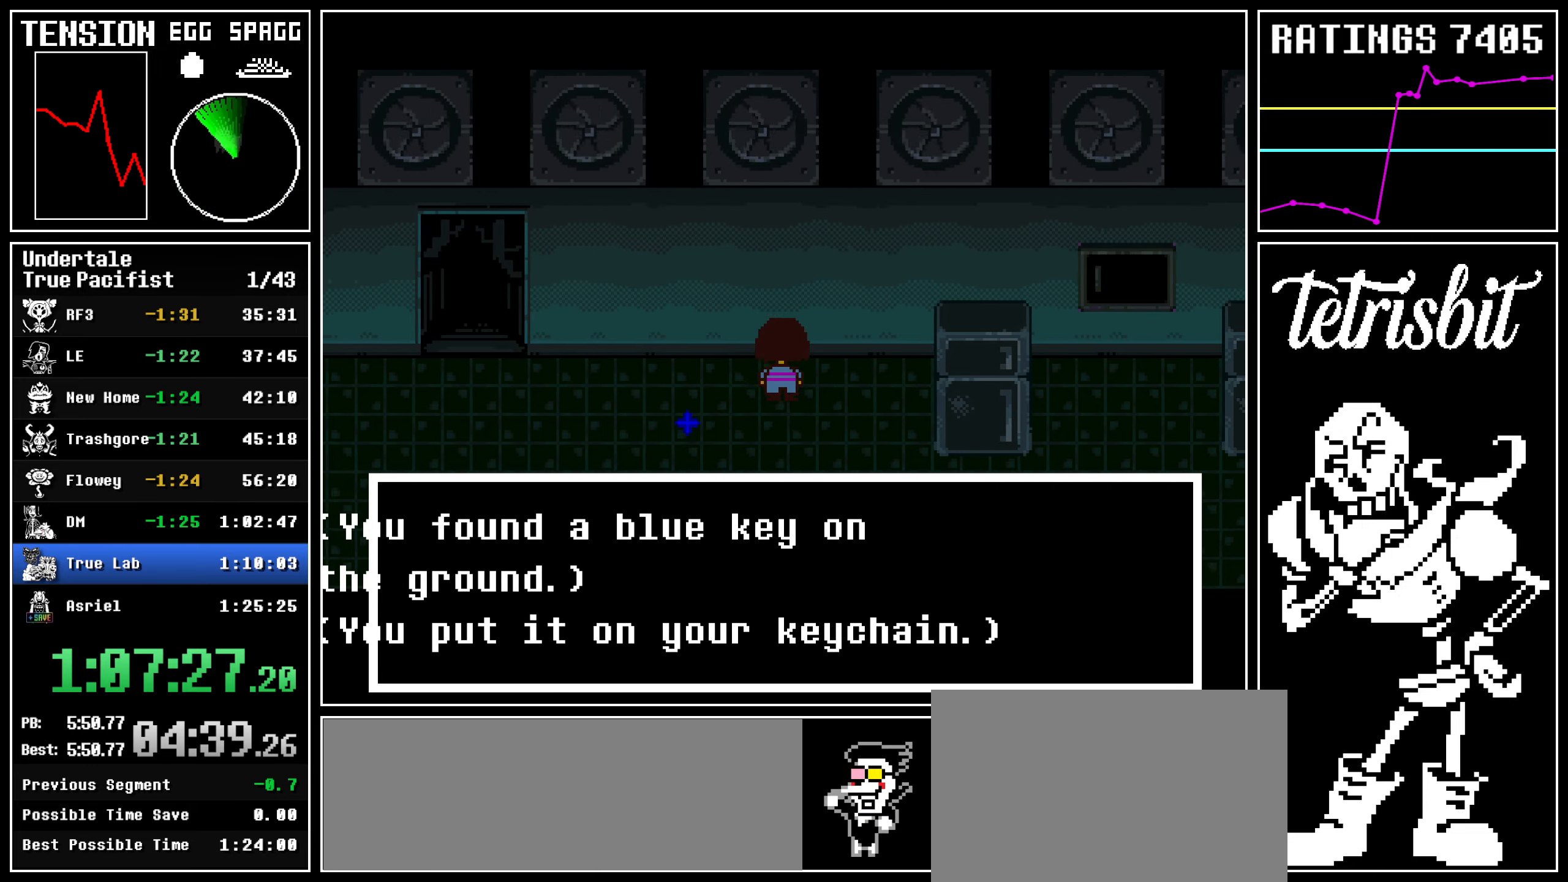
{"keys": ["down", "right", "up"], "events": []}
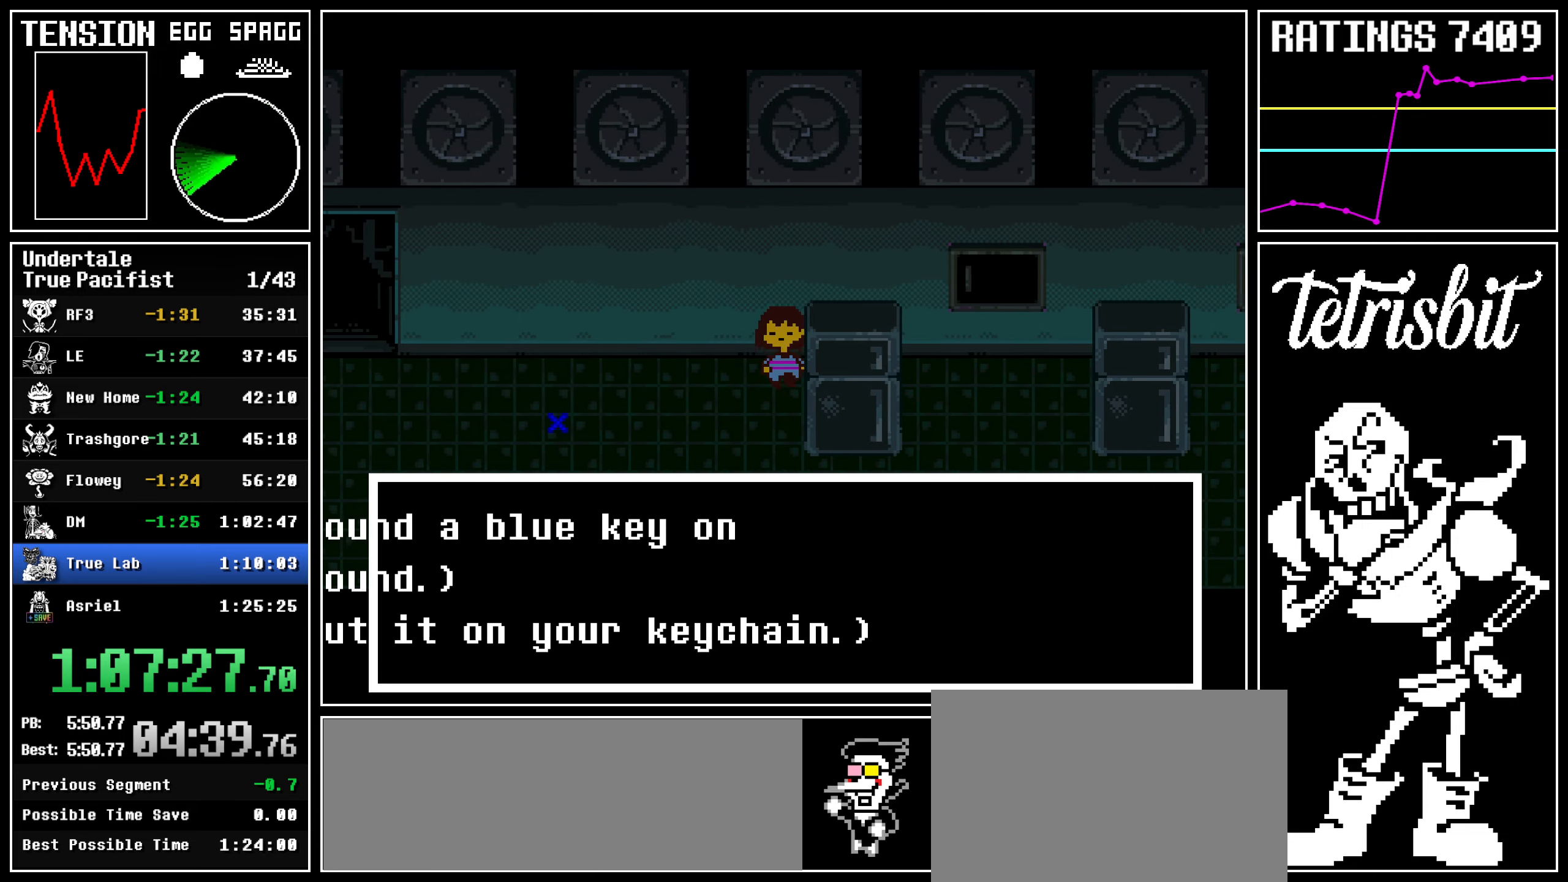
{"keys": ["down", "right", "up"], "events": []}
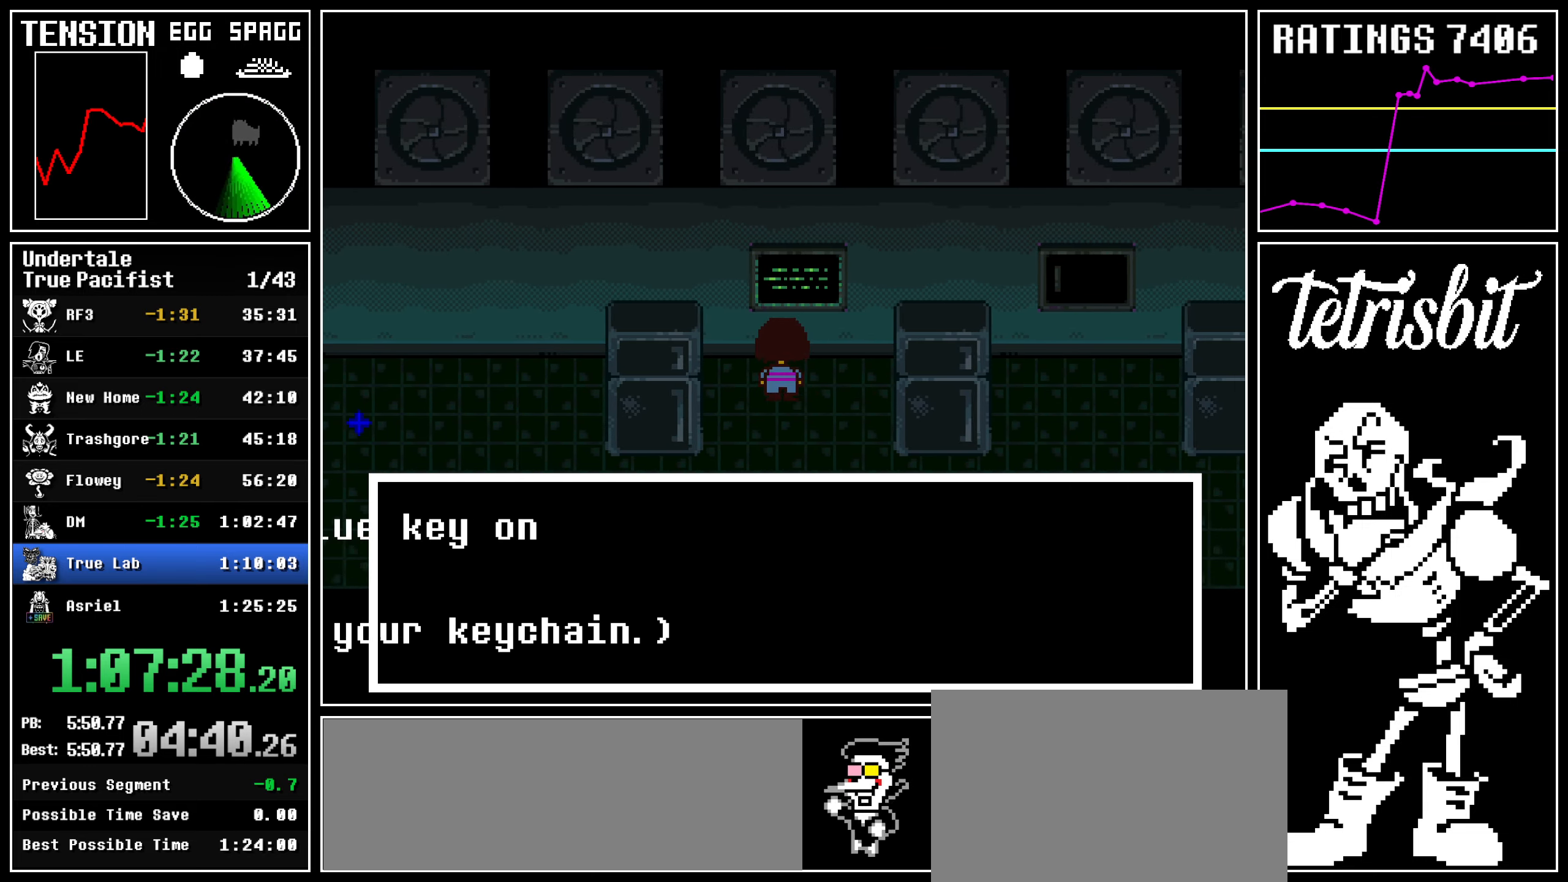
{"keys": ["down", "right", "up"], "events": []}
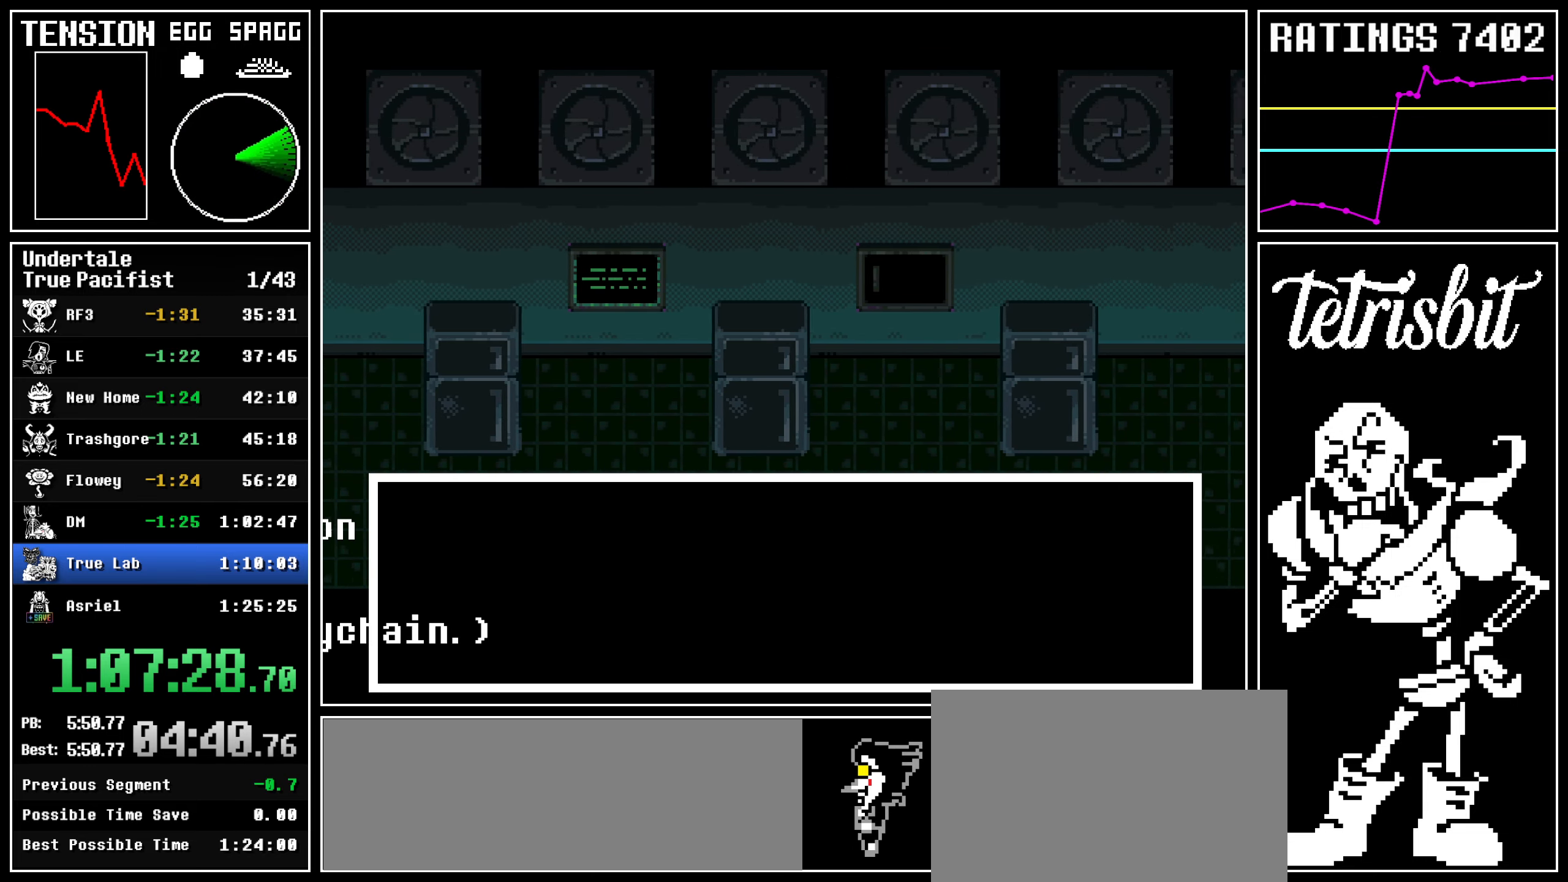
{"keys": ["down", "right", "up"], "events": []}
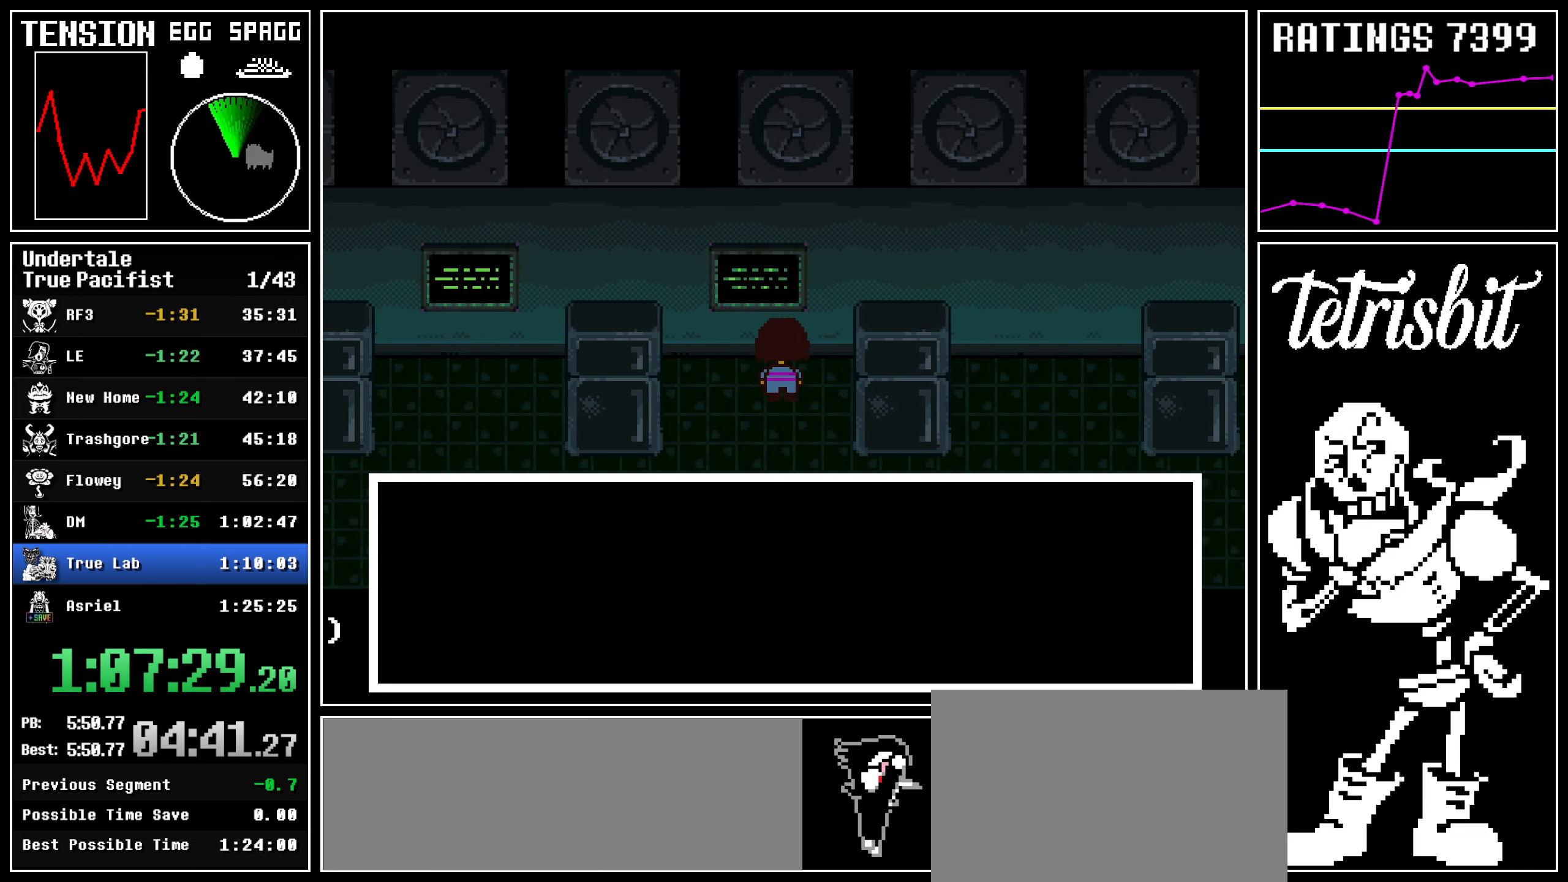
{"keys": ["down", "right", "up"], "events": []}
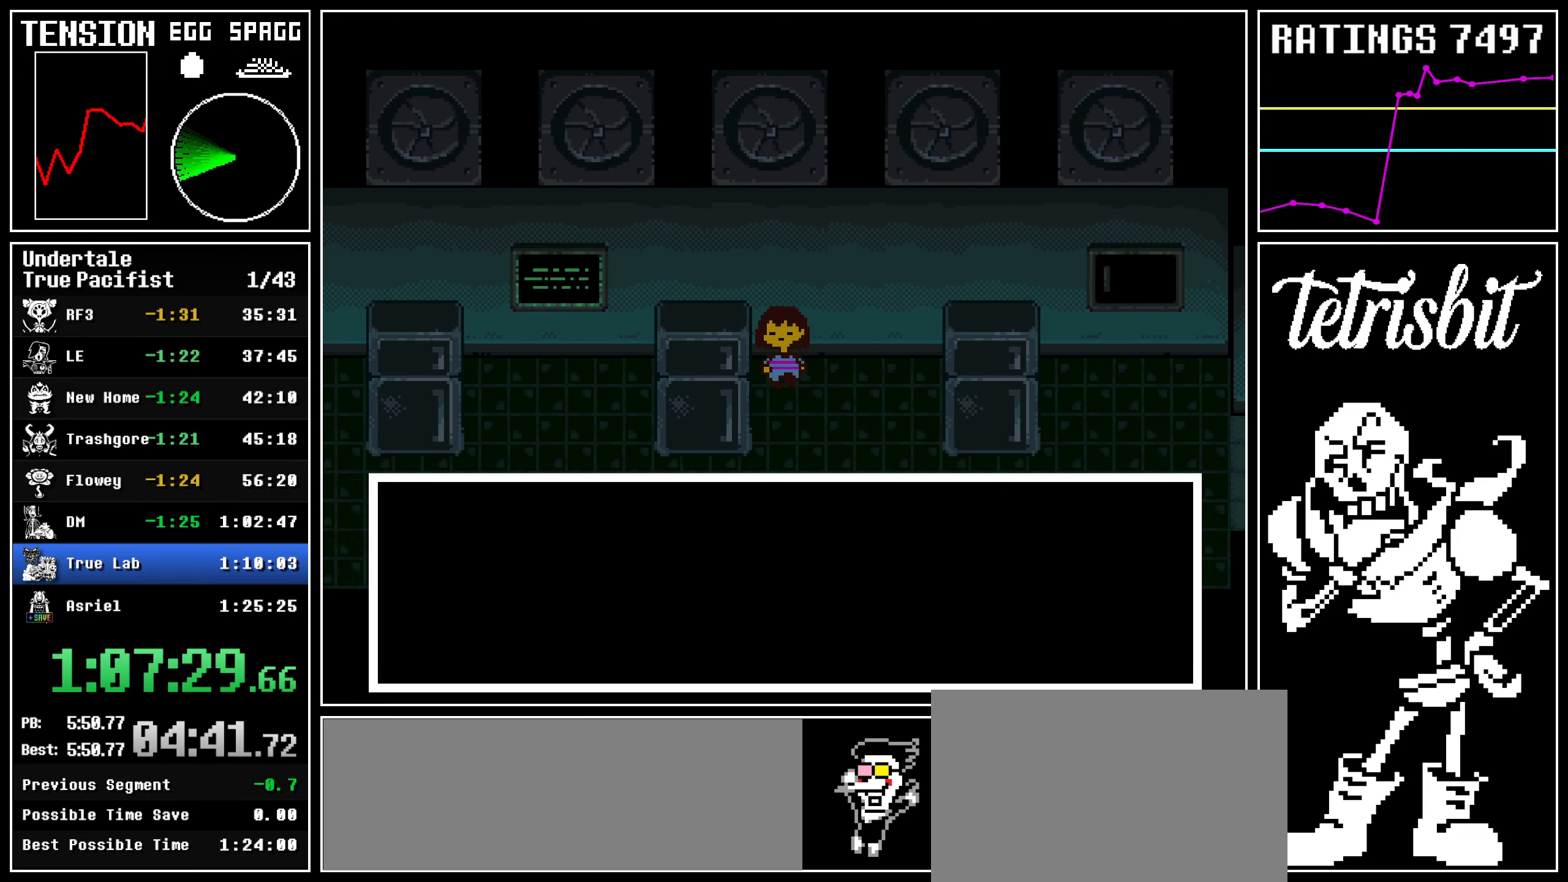
{"keys": ["down", "right", "up"], "events": []}